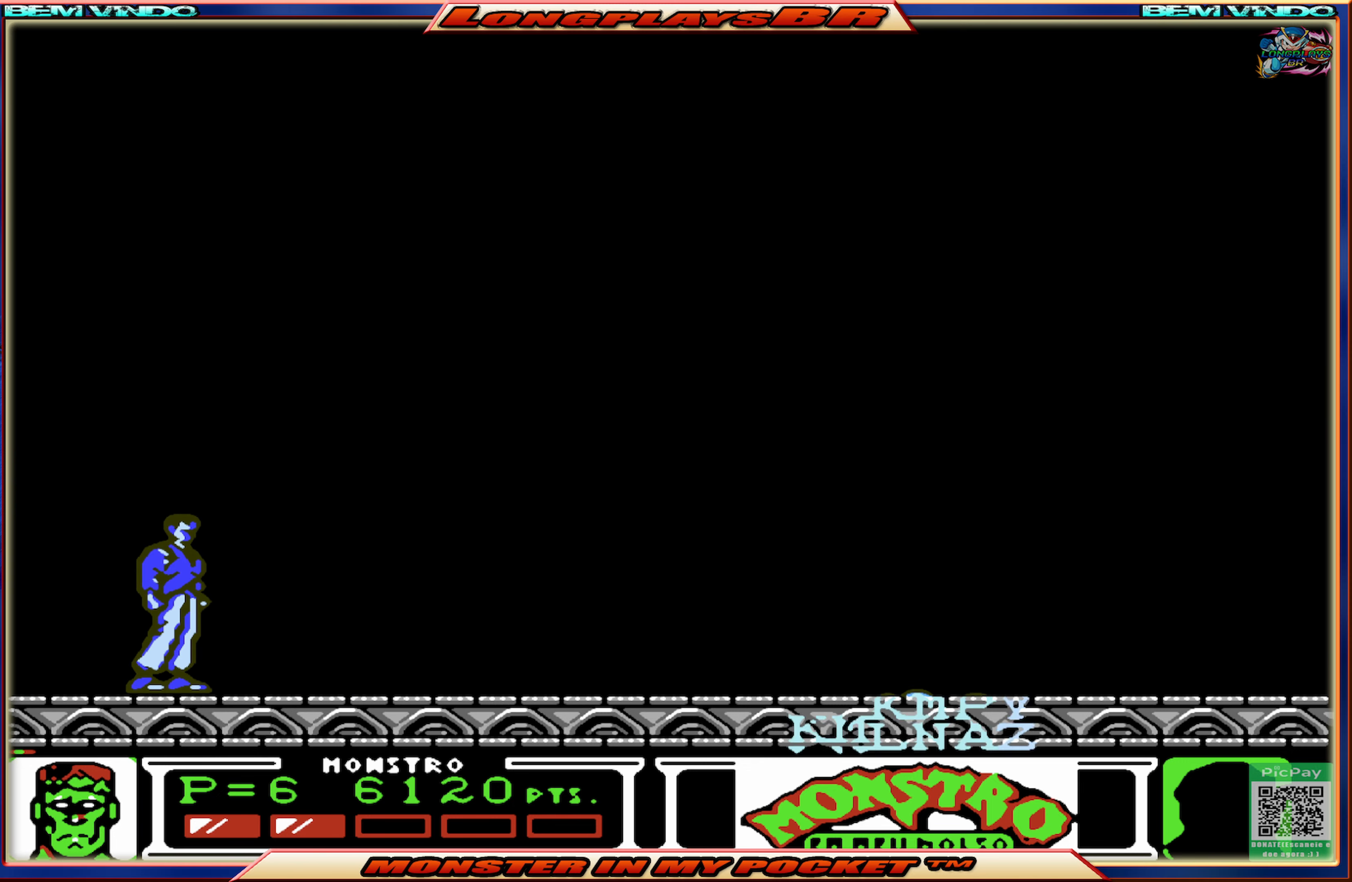
Gameplay with a controller (Xbox layout); each line is a JSON object with the inputs held at the frame after it. "events" lists button and stick changes between this image and that frame as [ms after this image, input, new state], when the widget could be followed in between. Not read: L3 R3 left_stick right_stick.
{"buttons": [], "events": []}
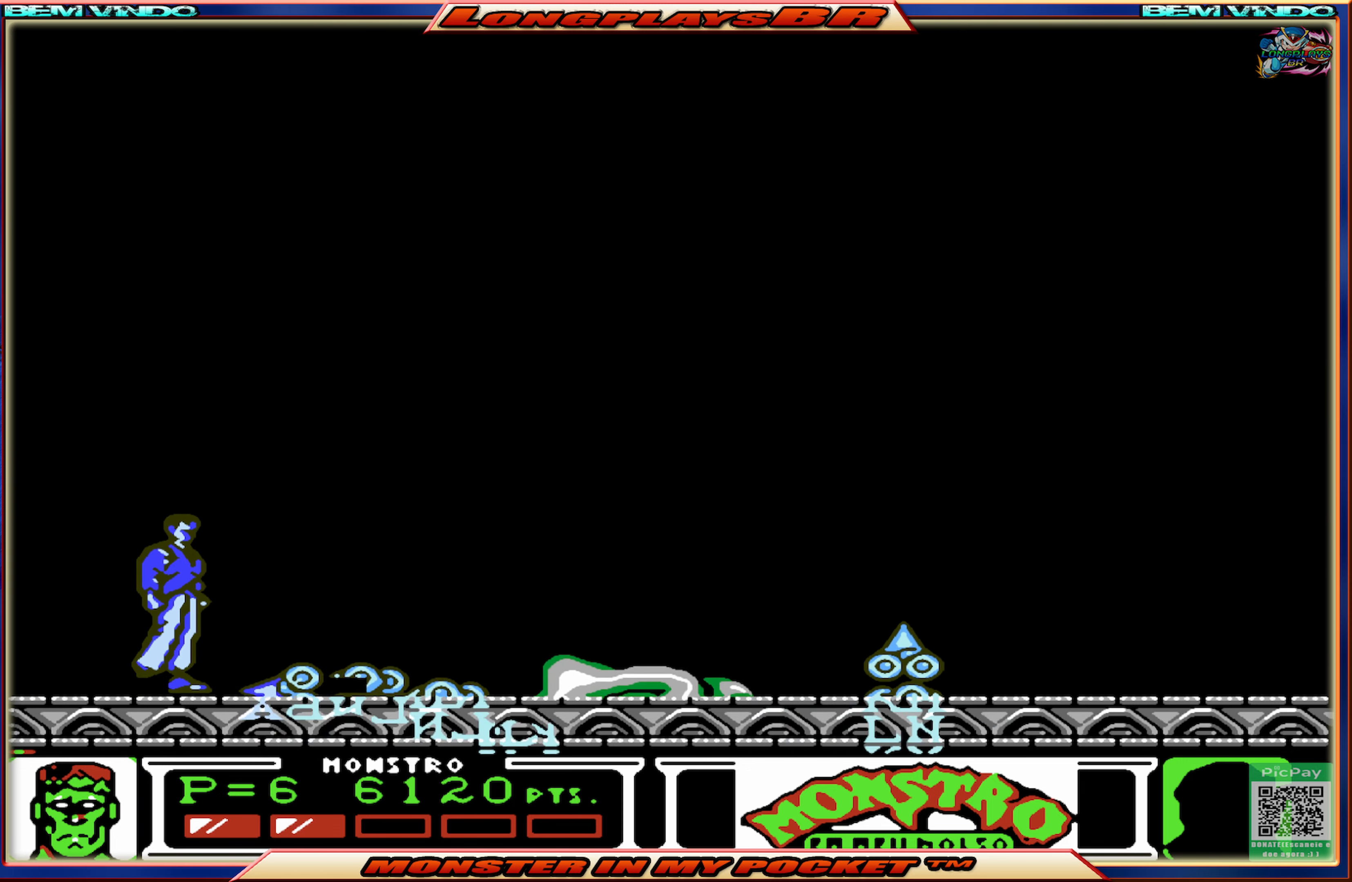
{"buttons": ["A"], "events": [[433, "A", "down"]]}
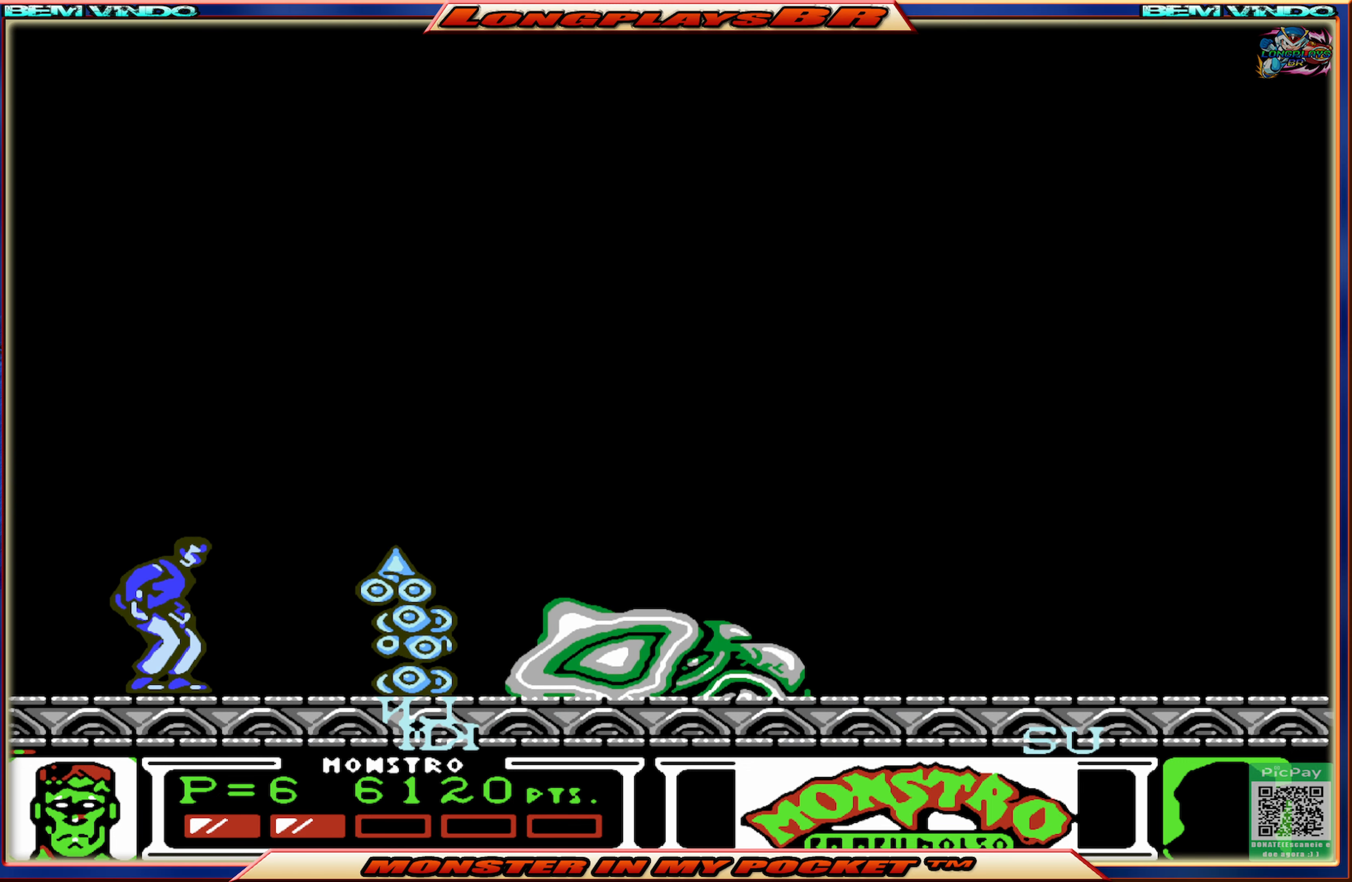
{"buttons": ["DPAD_RIGHT"], "events": [[100, "DPAD_RIGHT", "down"], [200, "A", "up"]]}
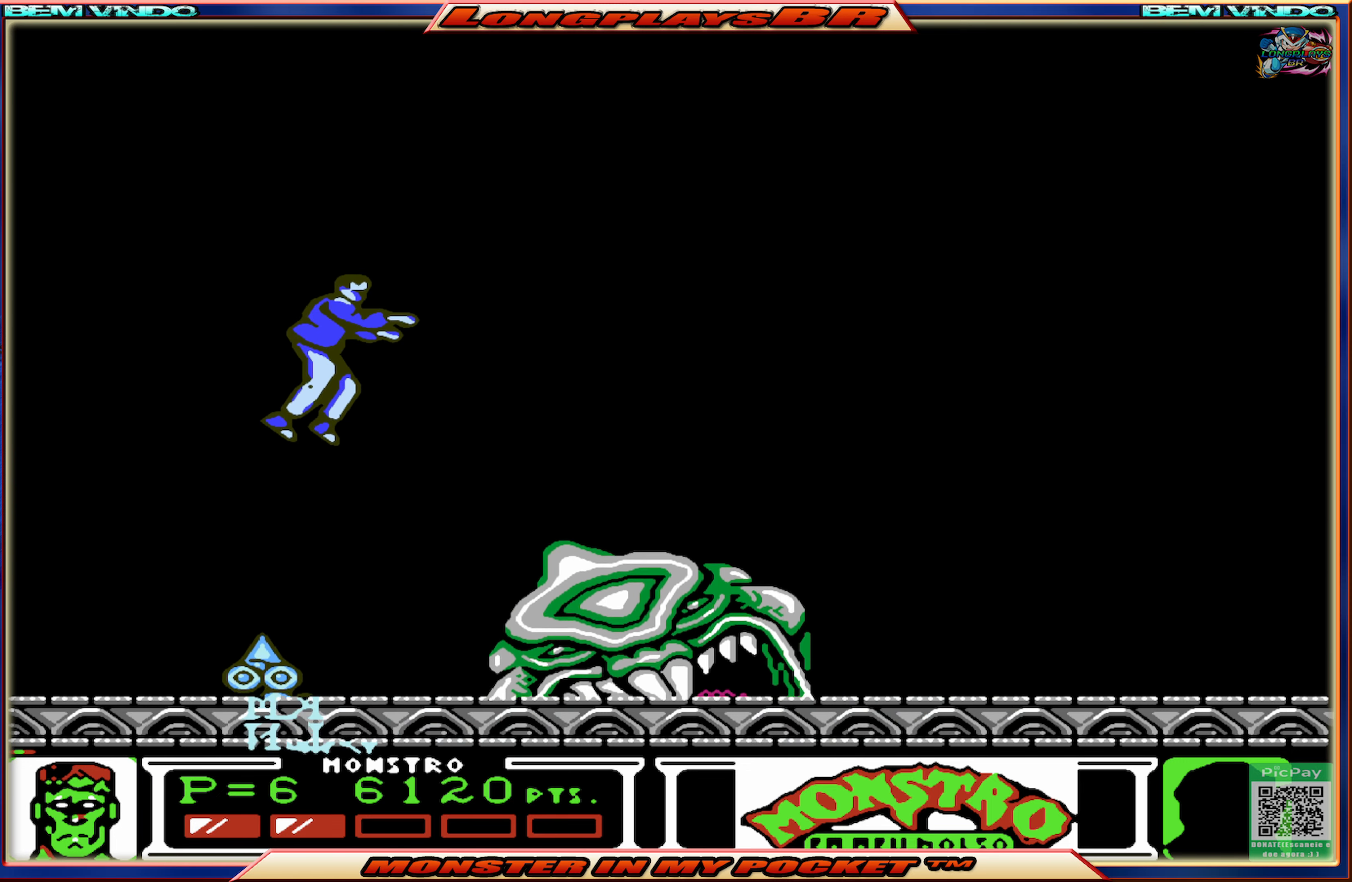
{"buttons": [], "events": [[66, "DPAD_RIGHT", "up"], [183, "X", "down"], [300, "X", "up"], [383, "X", "down"], [483, "X", "up"]]}
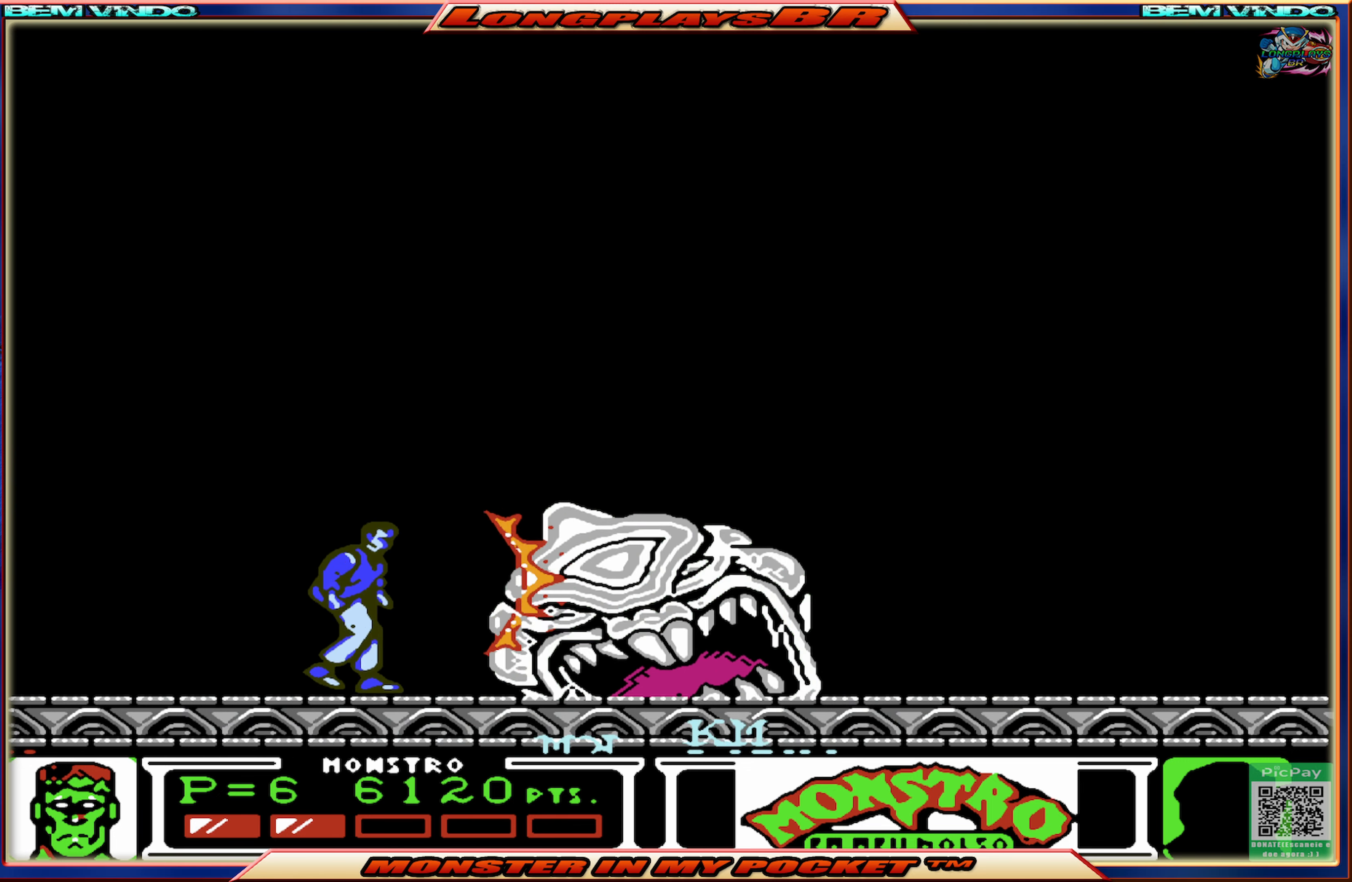
{"buttons": [], "events": [[50, "X", "down"], [150, "X", "up"], [200, "X", "down"], [316, "X", "up"], [383, "X", "down"], [450, "X", "up"]]}
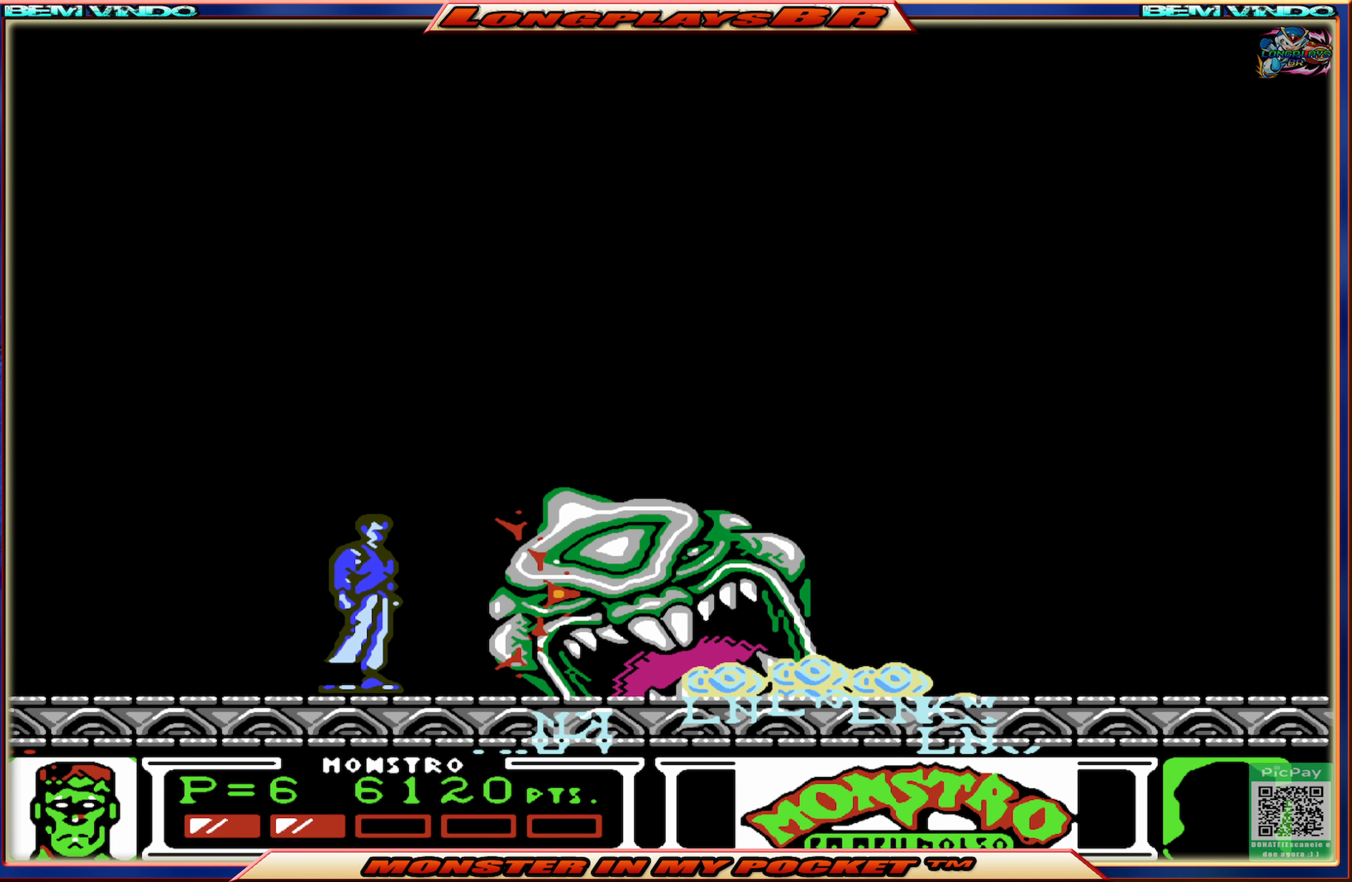
{"buttons": ["A", "DPAD_LEFT"], "events": [[233, "A", "down"], [250, "DPAD_LEFT", "down"], [416, "A", "up"], [450, "A", "down"]]}
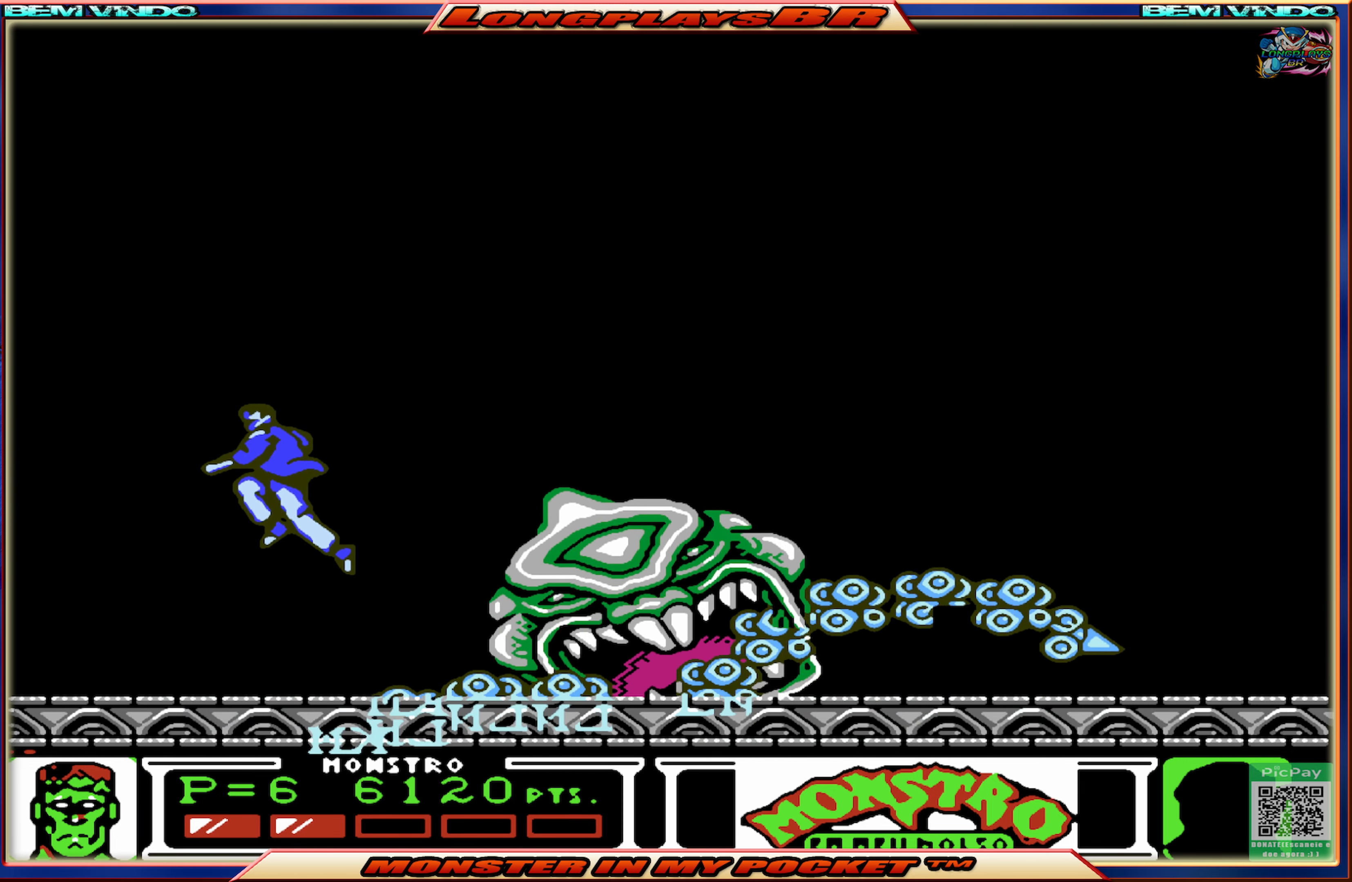
{"buttons": ["DPAD_LEFT"], "events": [[100, "A", "up"]]}
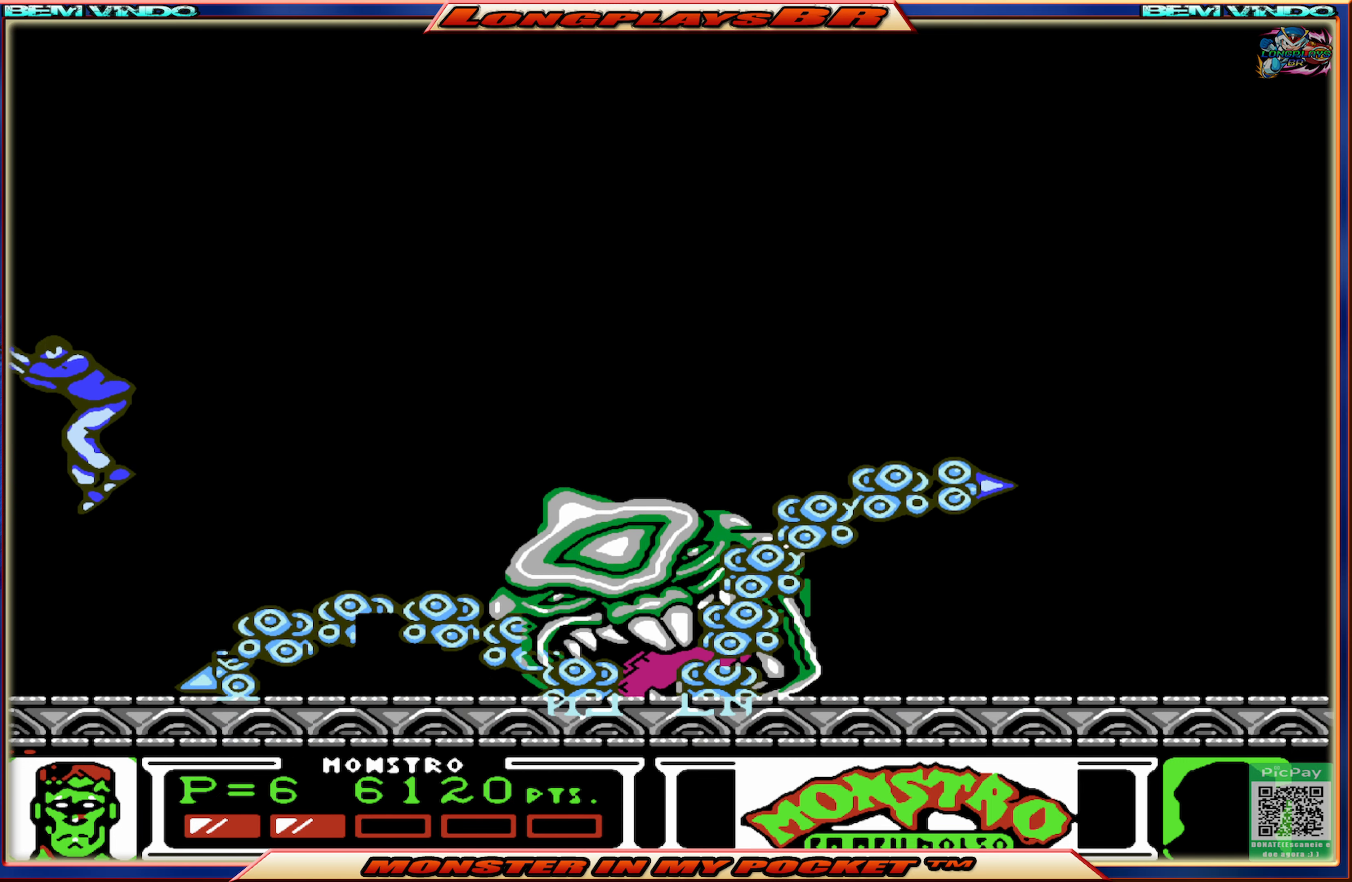
{"buttons": [], "events": [[150, "DPAD_LEFT", "up"], [266, "DPAD_RIGHT", "down"], [350, "DPAD_RIGHT", "up"]]}
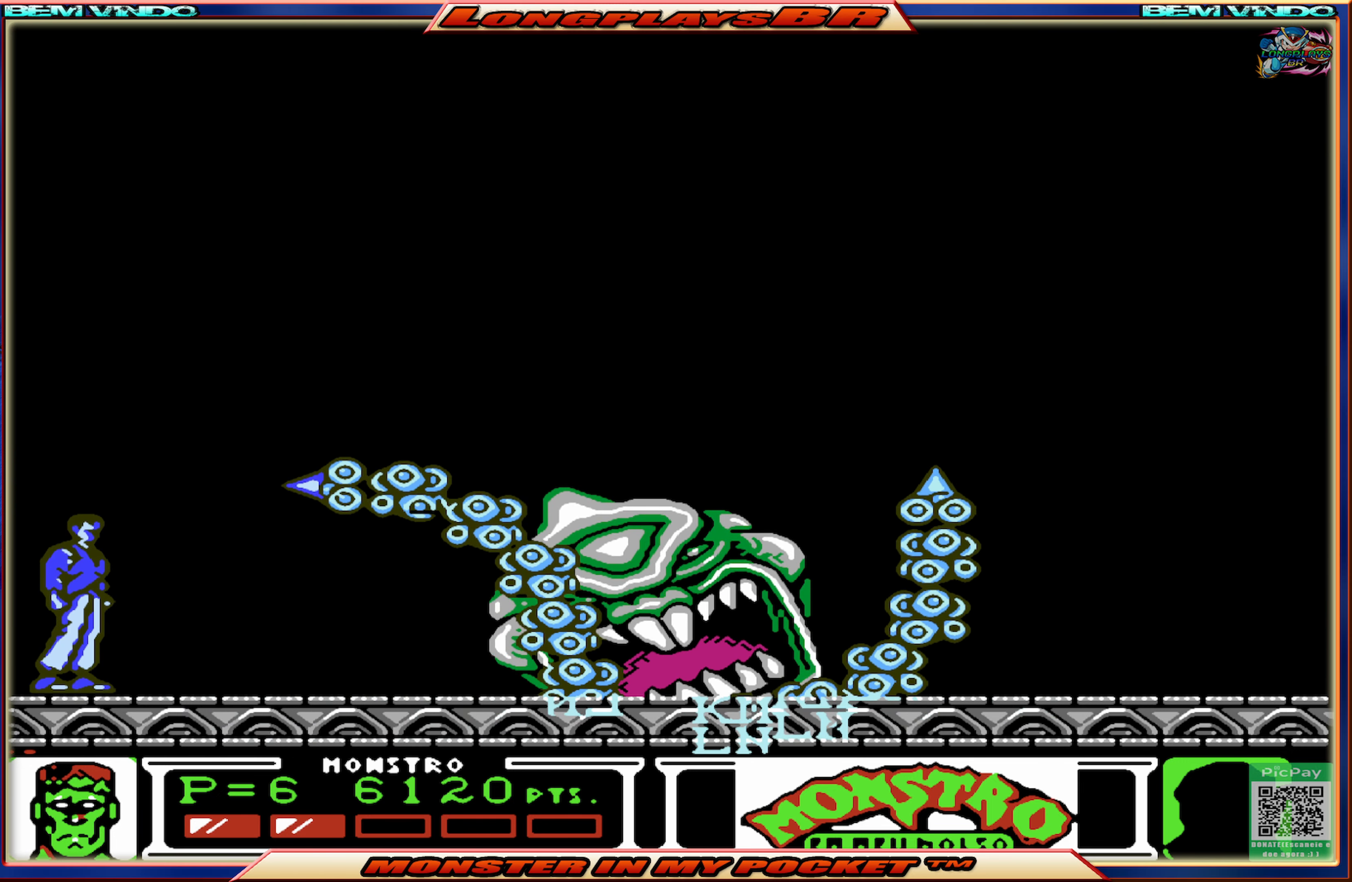
{"buttons": ["DPAD_RIGHT"], "events": [[117, "A", "down"], [200, "DPAD_RIGHT", "down"], [483, "A", "up"]]}
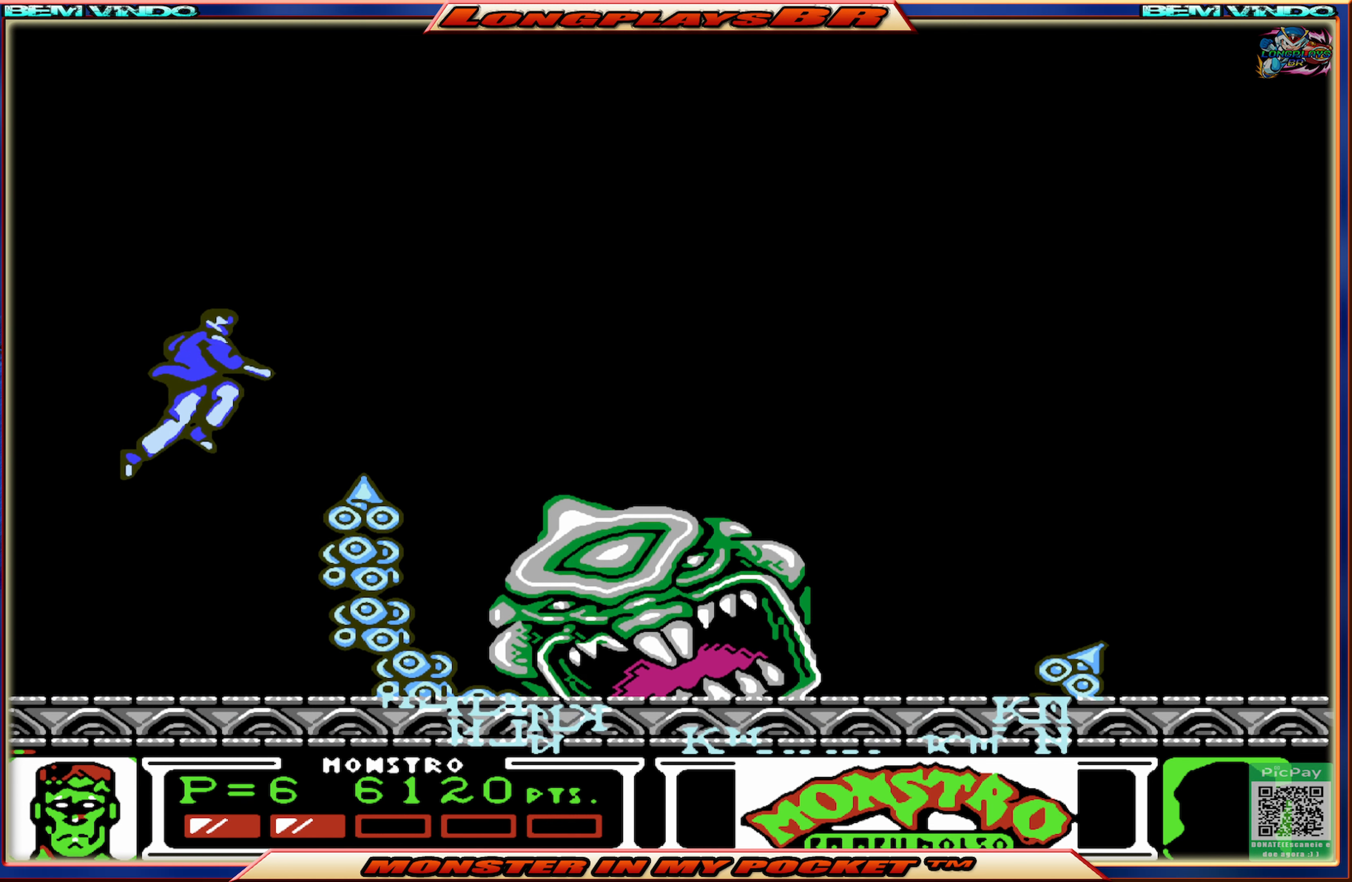
{"buttons": [], "events": [[483, "DPAD_RIGHT", "up"]]}
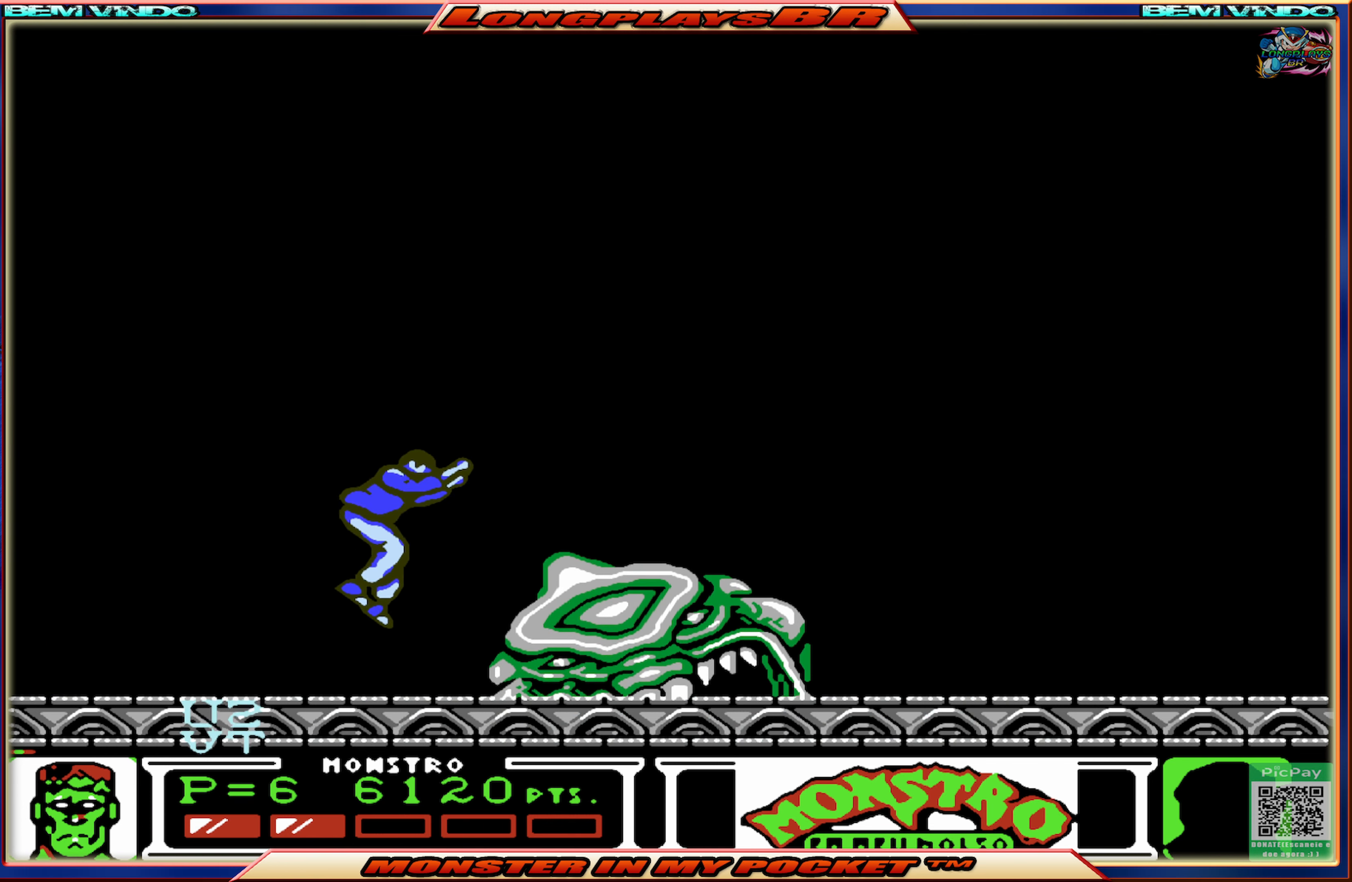
{"buttons": ["X"], "events": [[17, "X", "down"], [150, "X", "up"], [183, "X", "down"], [283, "X", "up"], [350, "X", "down"], [433, "X", "up"], [500, "X", "down"]]}
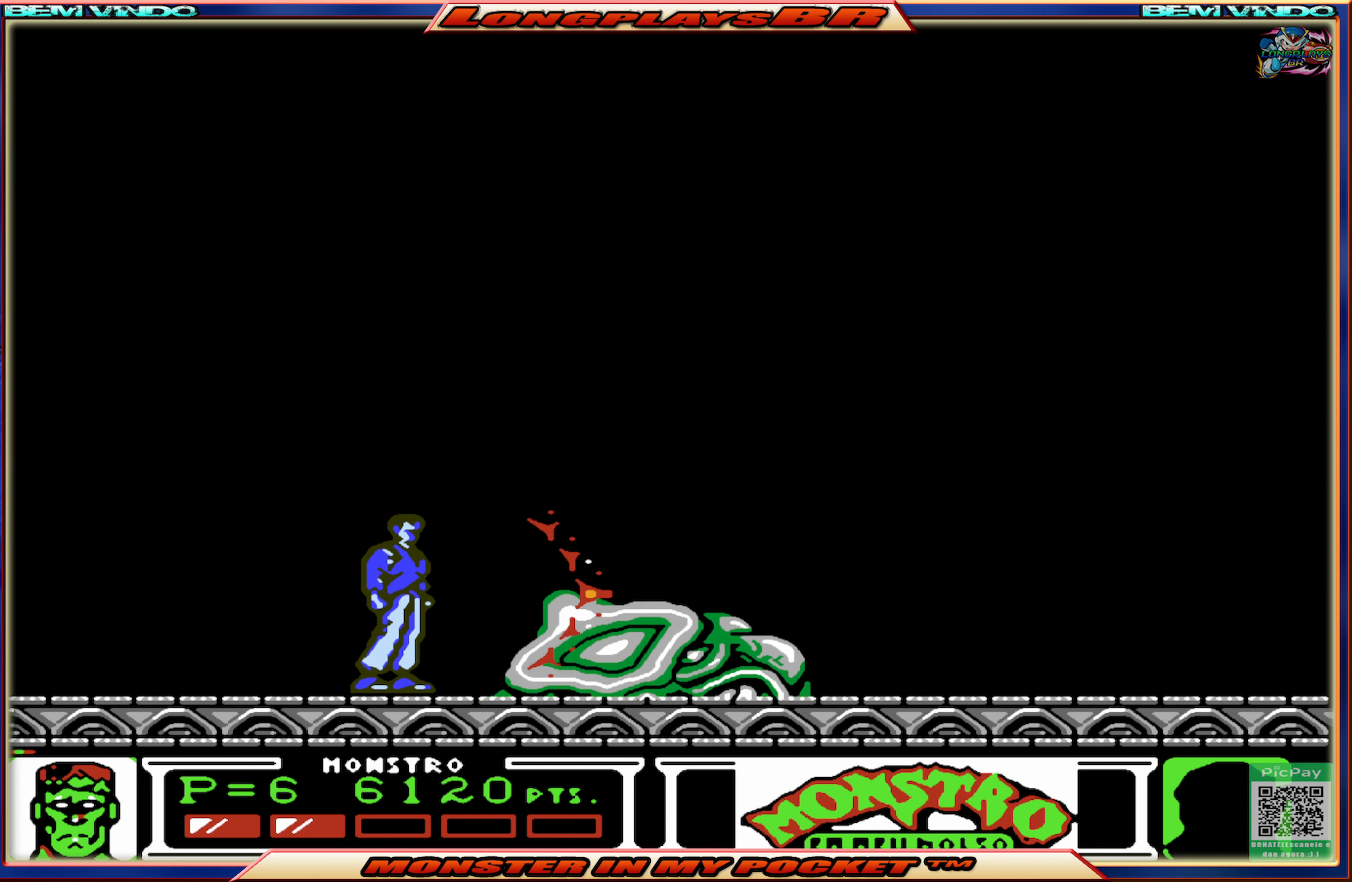
{"buttons": [], "events": [[100, "X", "up"], [150, "X", "down"], [233, "X", "up"], [383, "X", "down"], [483, "X", "up"]]}
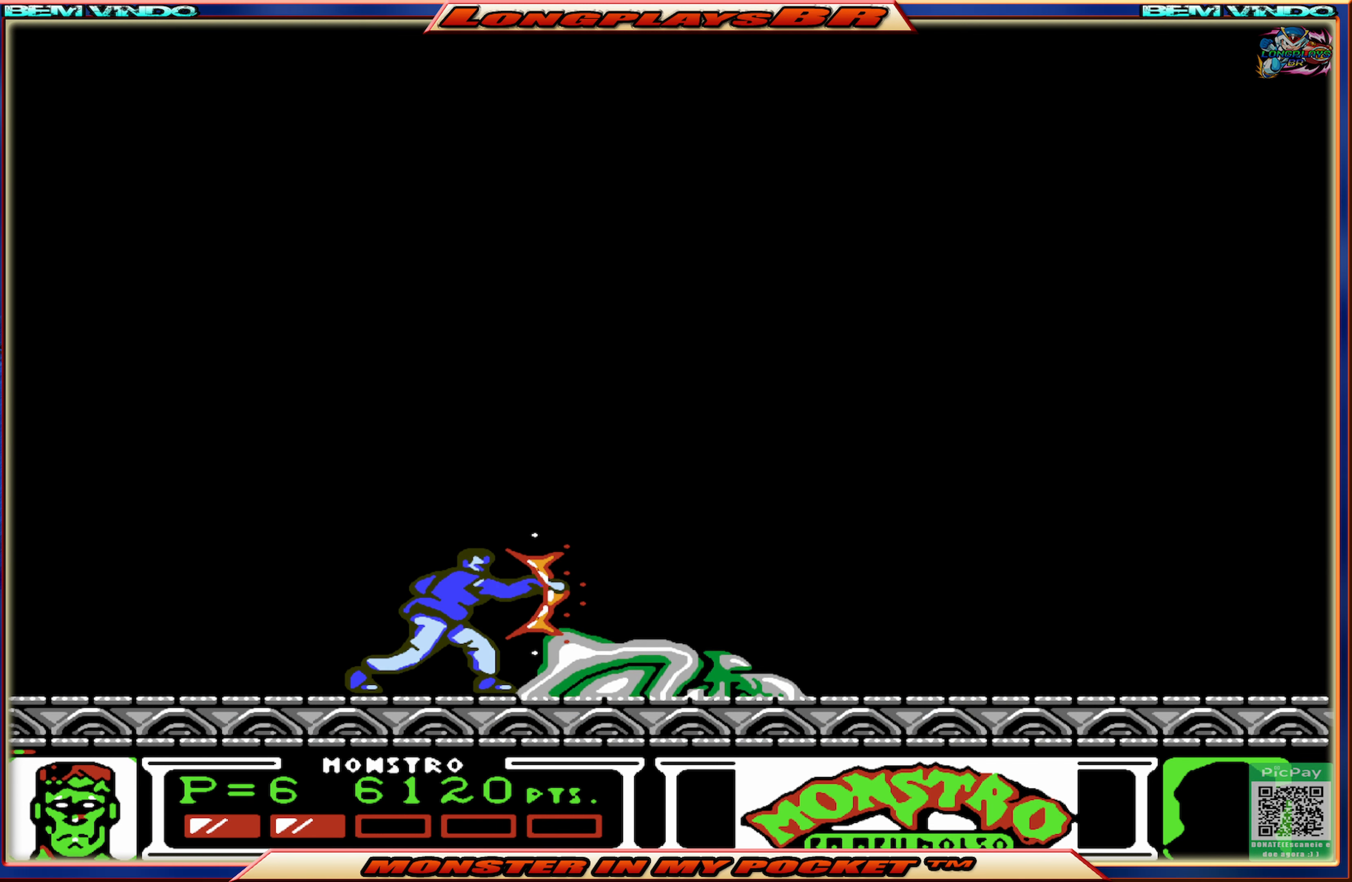
{"buttons": ["A"], "events": [[33, "X", "down"], [167, "X", "up"], [483, "A", "down"]]}
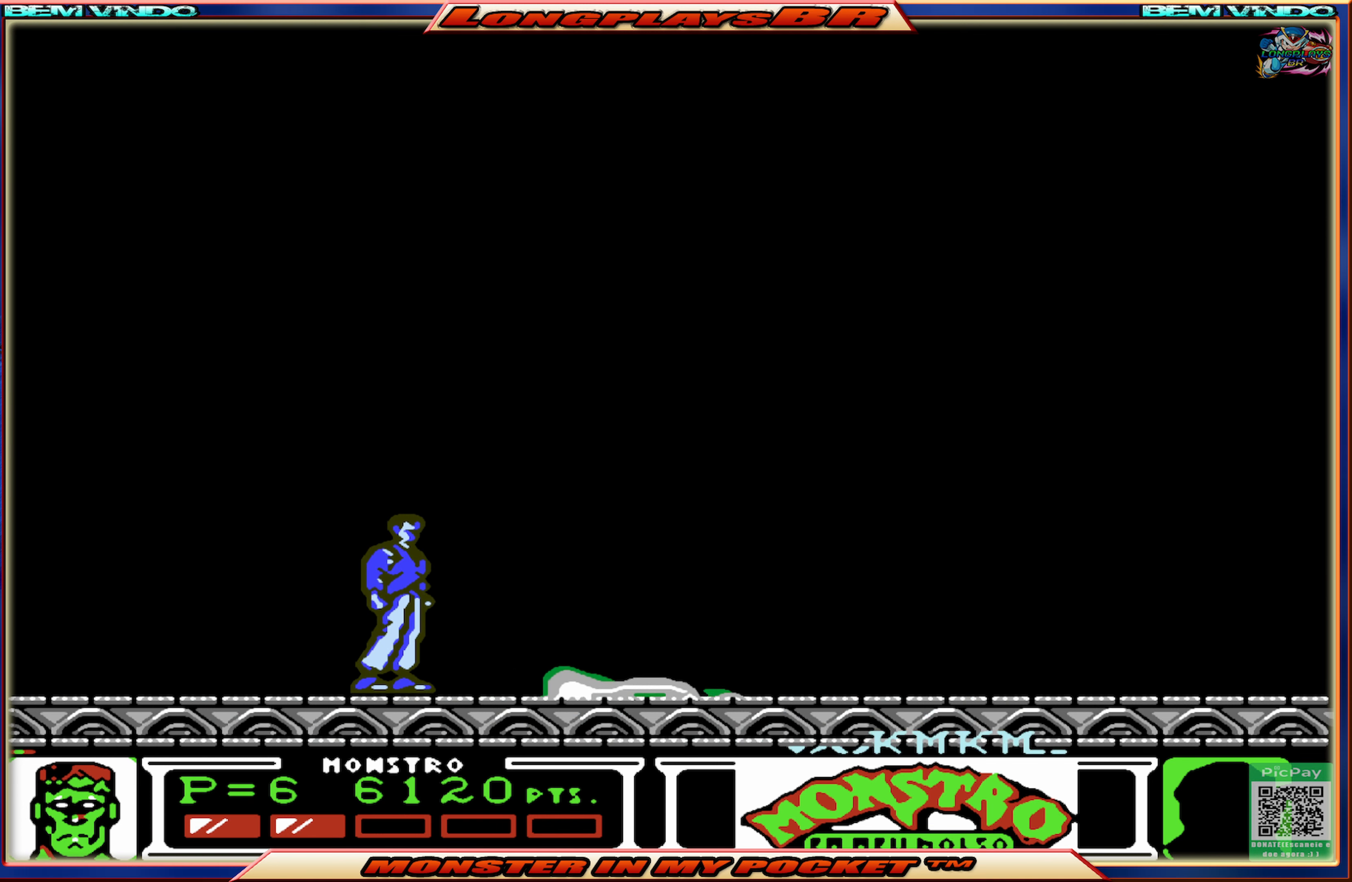
{"buttons": ["DPAD_LEFT"], "events": [[50, "DPAD_LEFT", "down"], [183, "A", "up"], [233, "A", "down"], [367, "A", "up"]]}
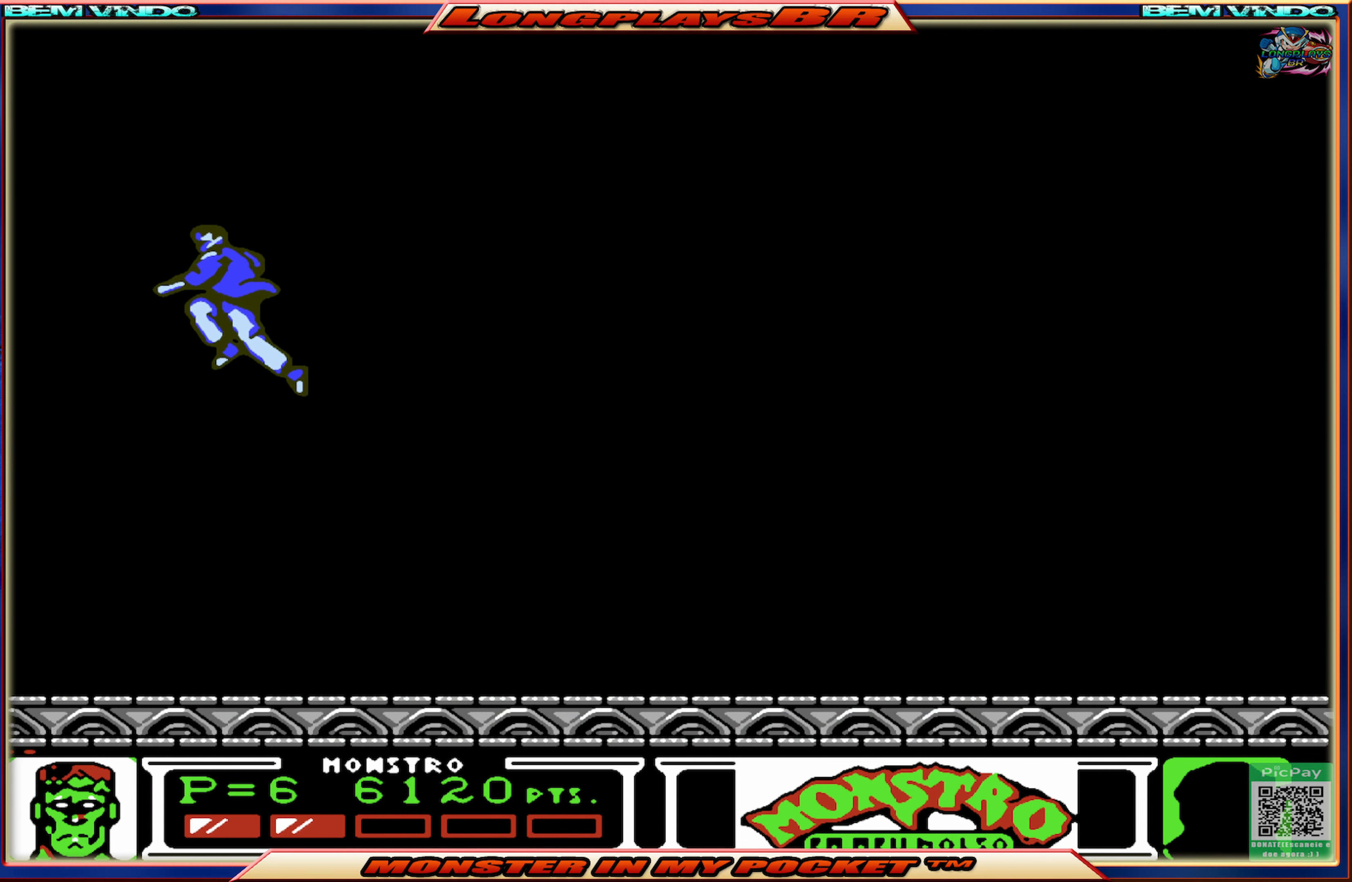
{"buttons": ["DPAD_RIGHT"], "events": [[167, "DPAD_LEFT", "up"], [233, "DPAD_RIGHT", "down"]]}
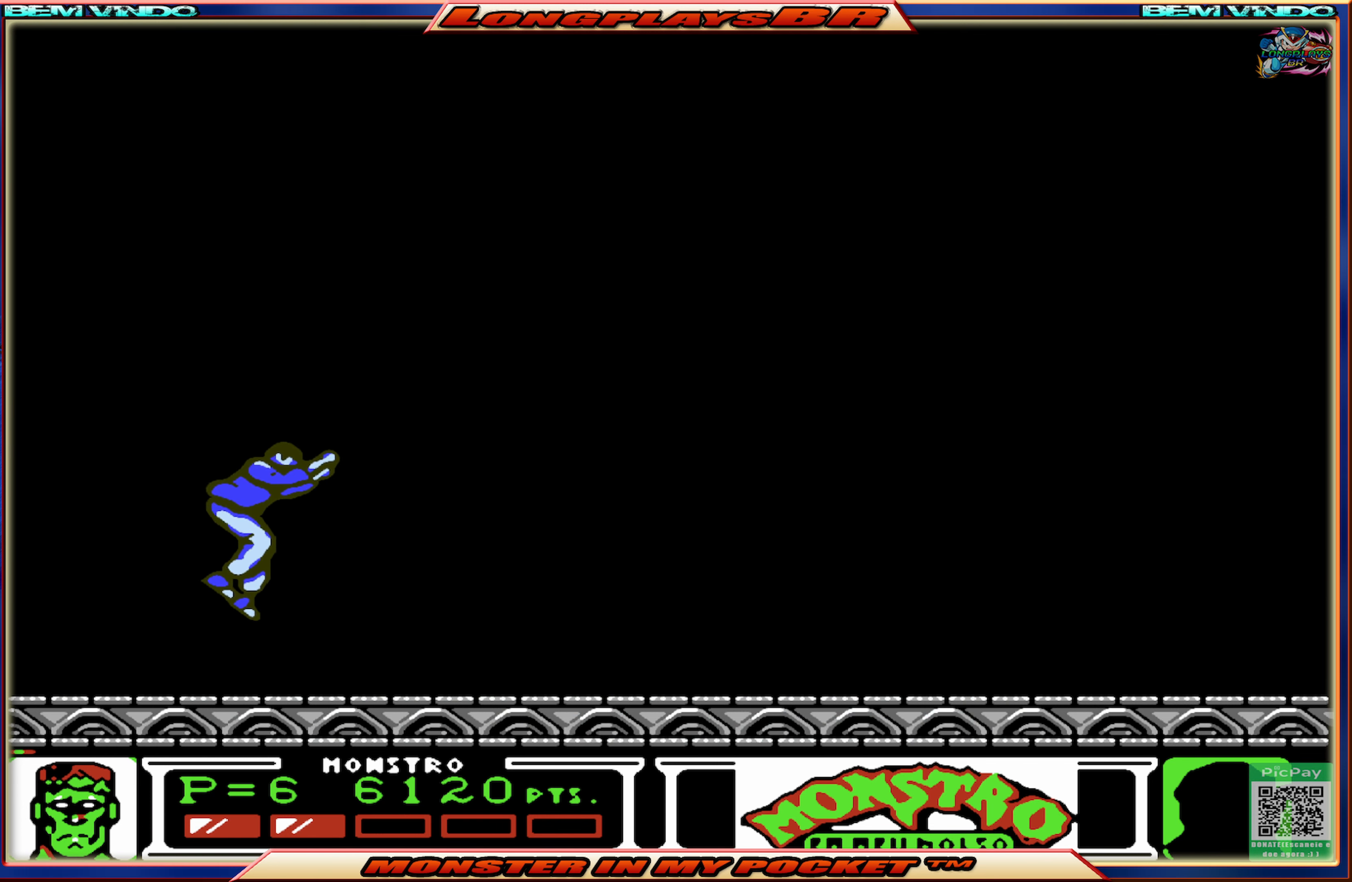
{"buttons": ["DPAD_RIGHT"], "events": []}
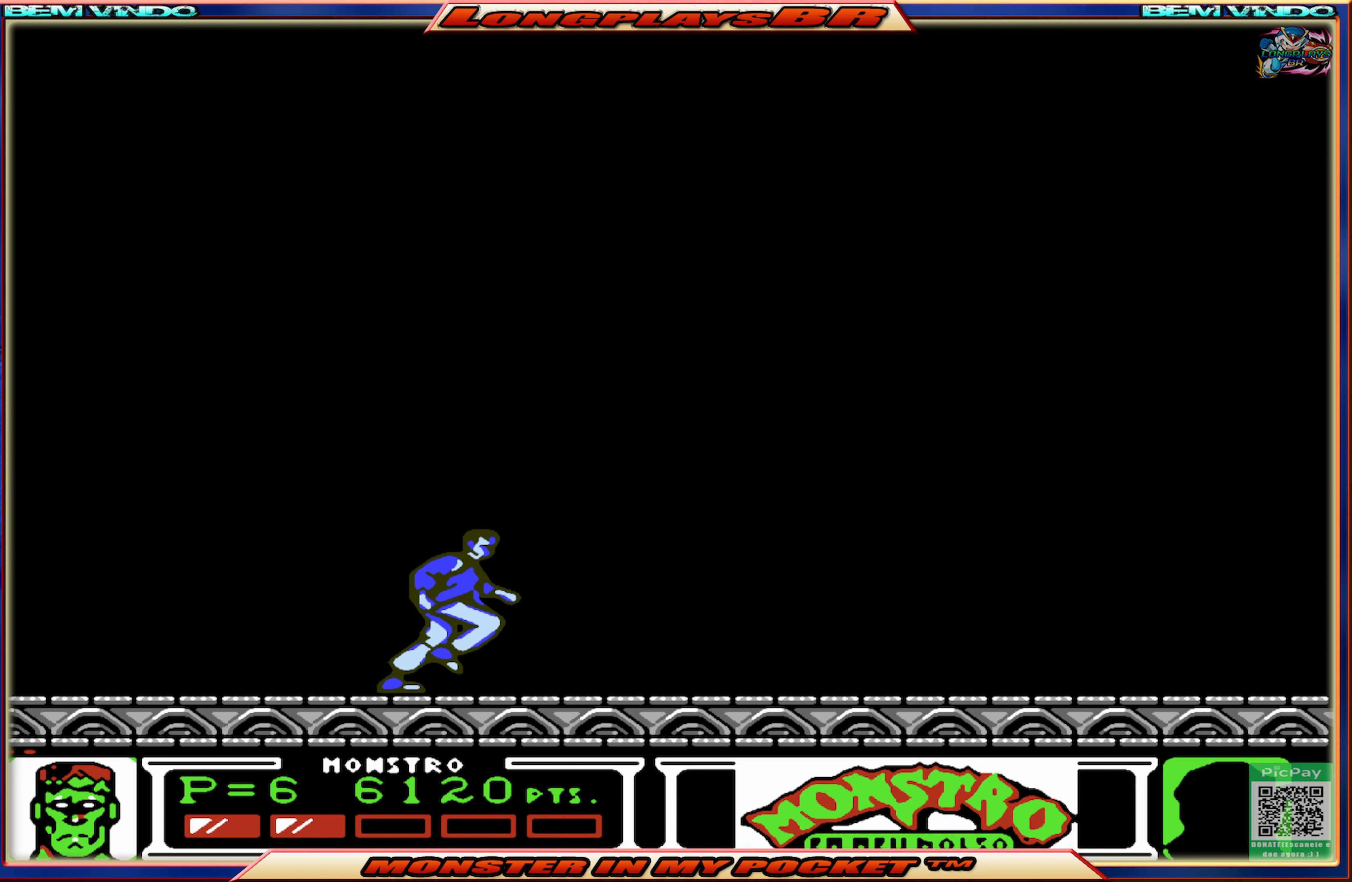
{"buttons": [], "events": [[200, "DPAD_RIGHT", "up"]]}
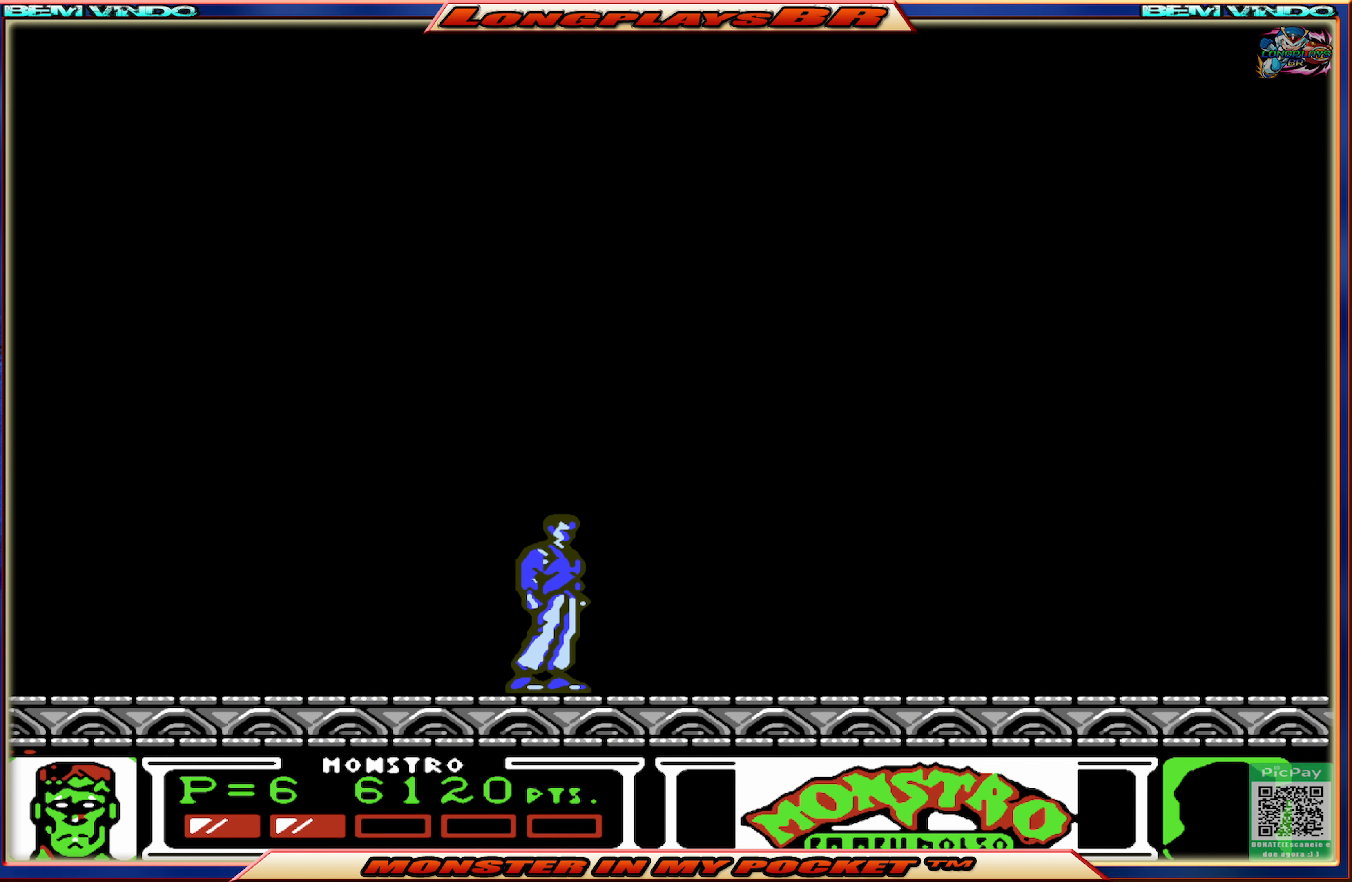
{"buttons": [], "events": []}
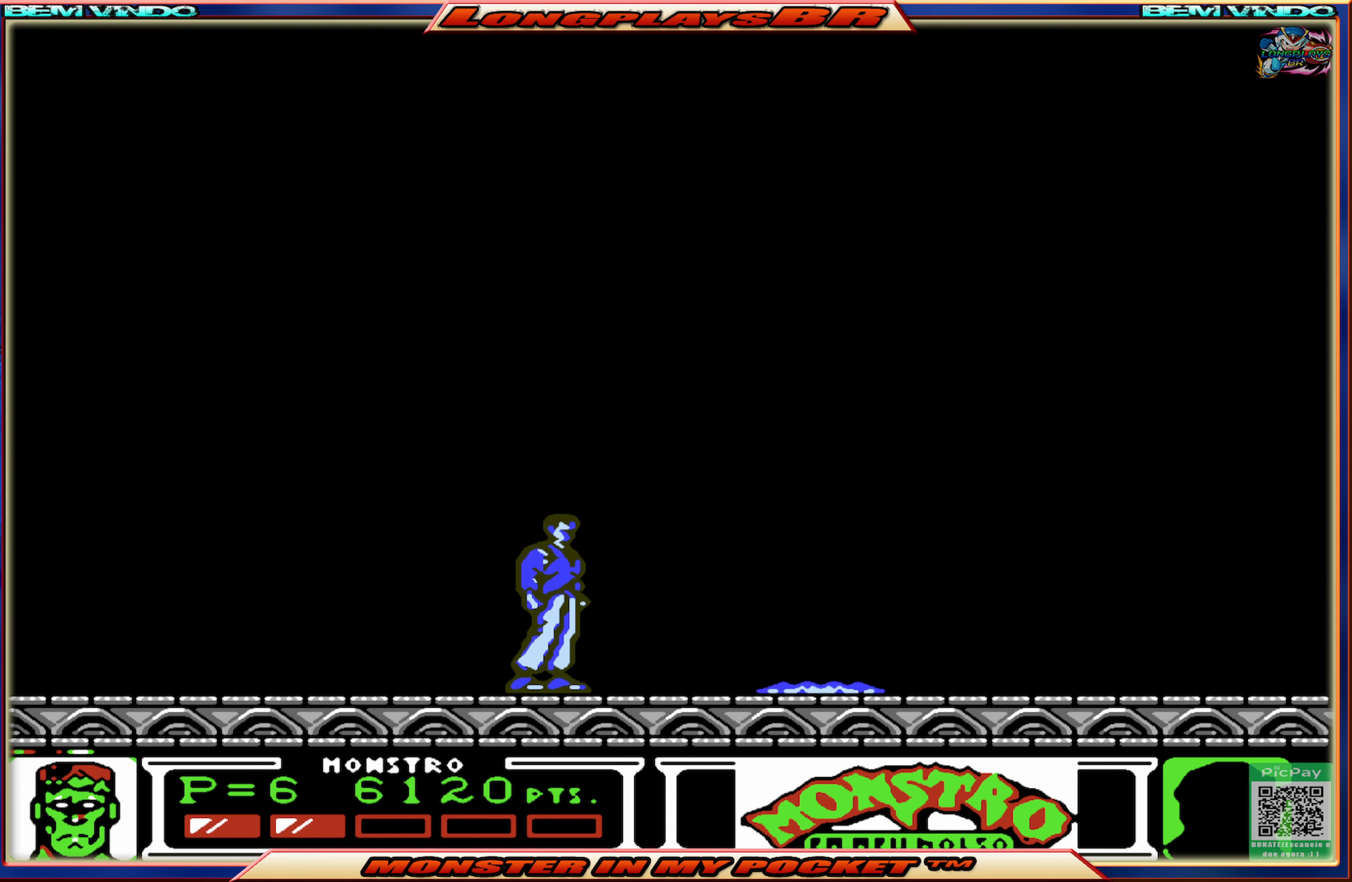
{"buttons": ["A", "DPAD_RIGHT"], "events": [[200, "DPAD_RIGHT", "down"], [417, "A", "down"]]}
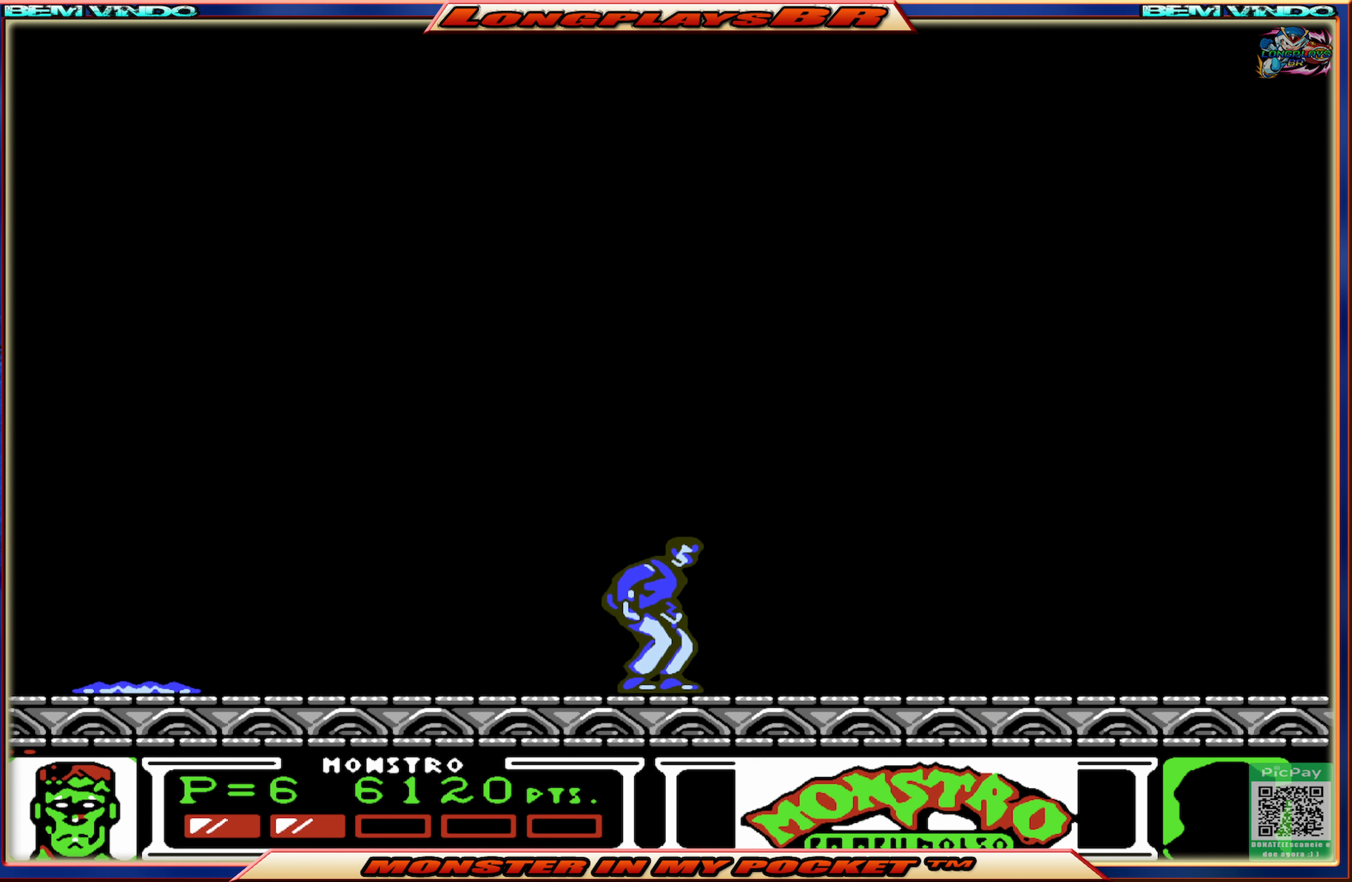
{"buttons": ["DPAD_RIGHT"], "events": [[84, "A", "up"], [150, "A", "down"], [267, "A", "up"]]}
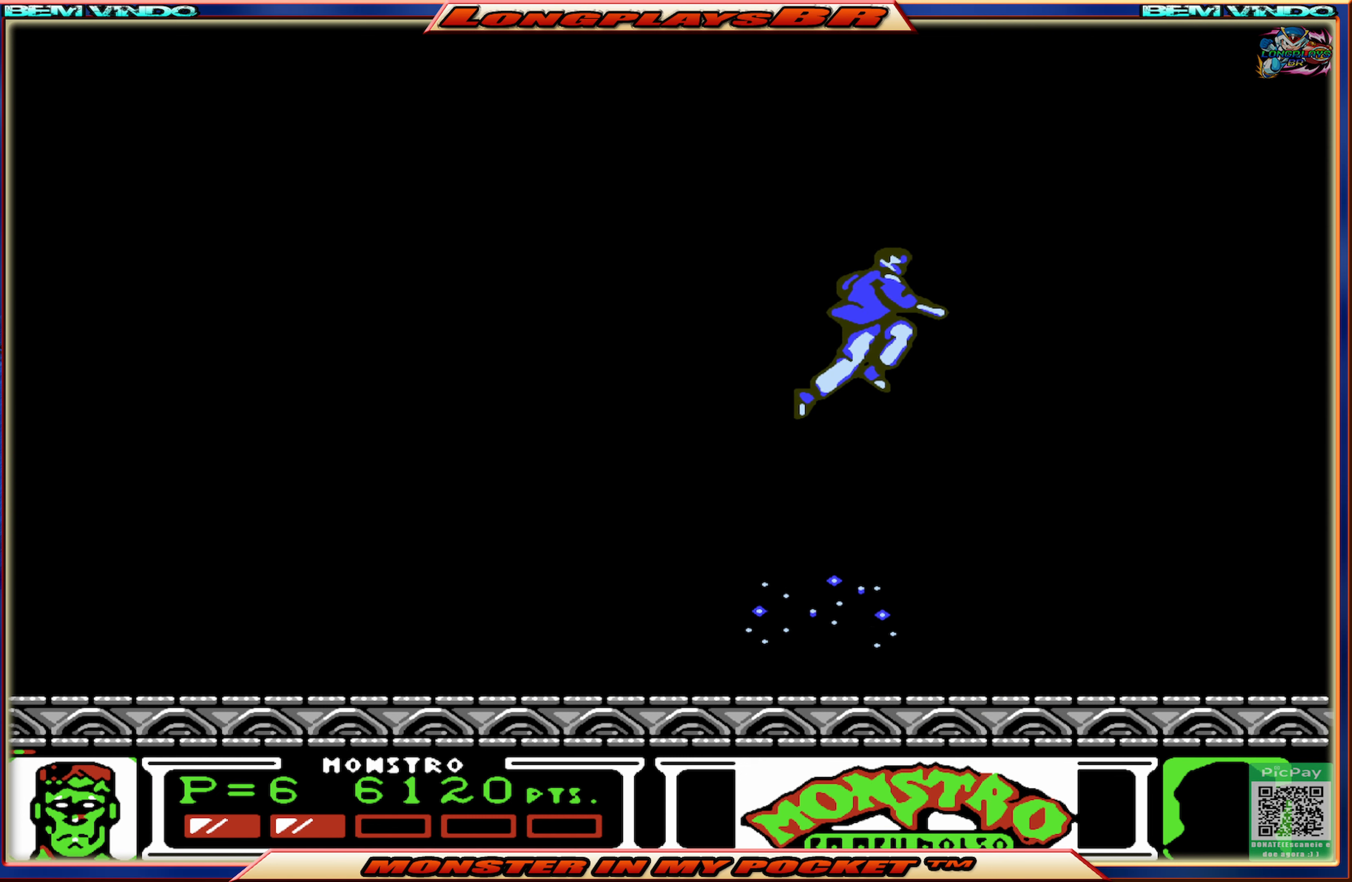
{"buttons": ["DPAD_RIGHT"], "events": []}
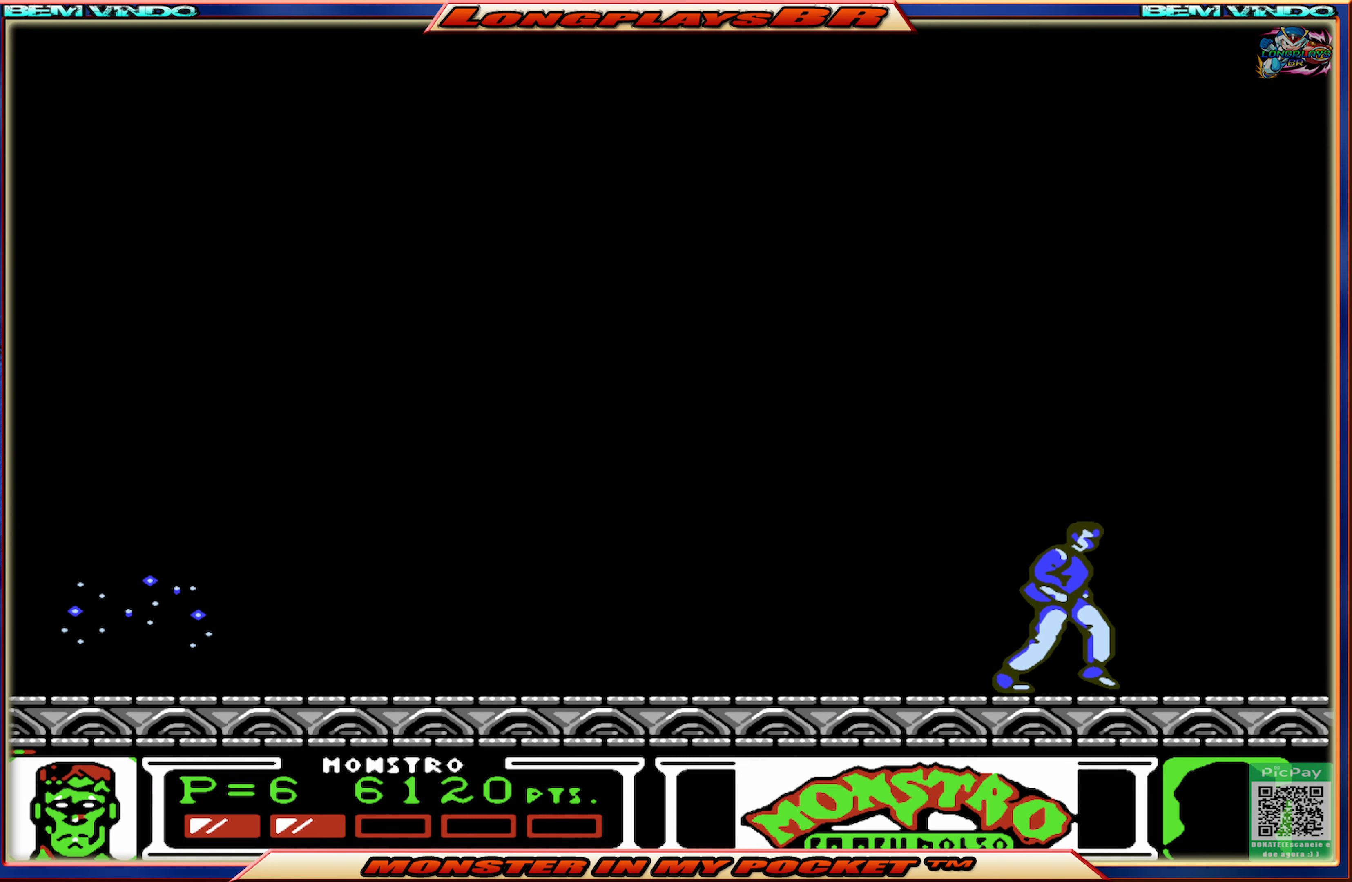
{"buttons": [], "events": [[67, "DPAD_RIGHT", "up"], [167, "DPAD_LEFT", "down"], [334, "DPAD_LEFT", "up"]]}
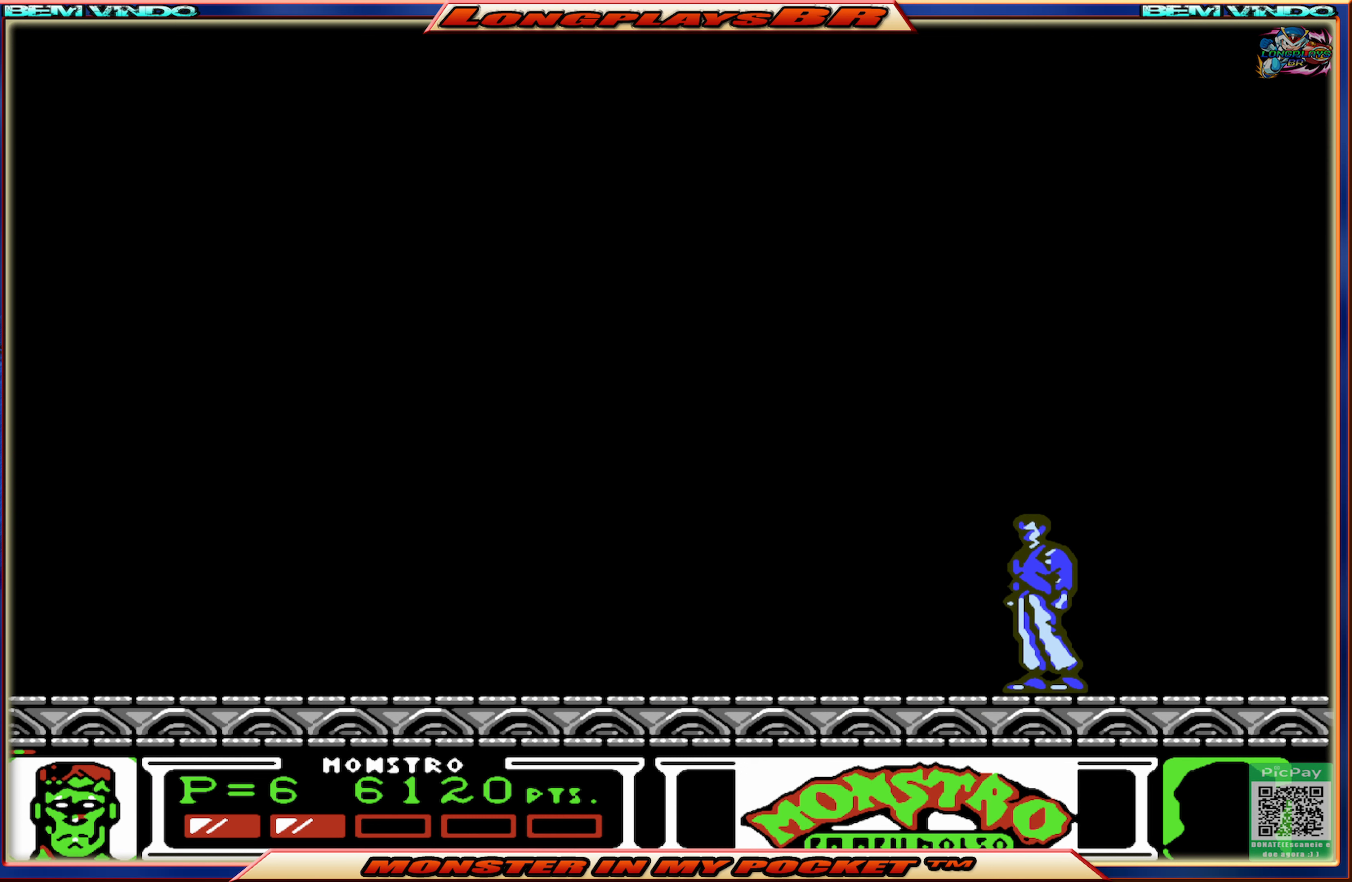
{"buttons": [], "events": []}
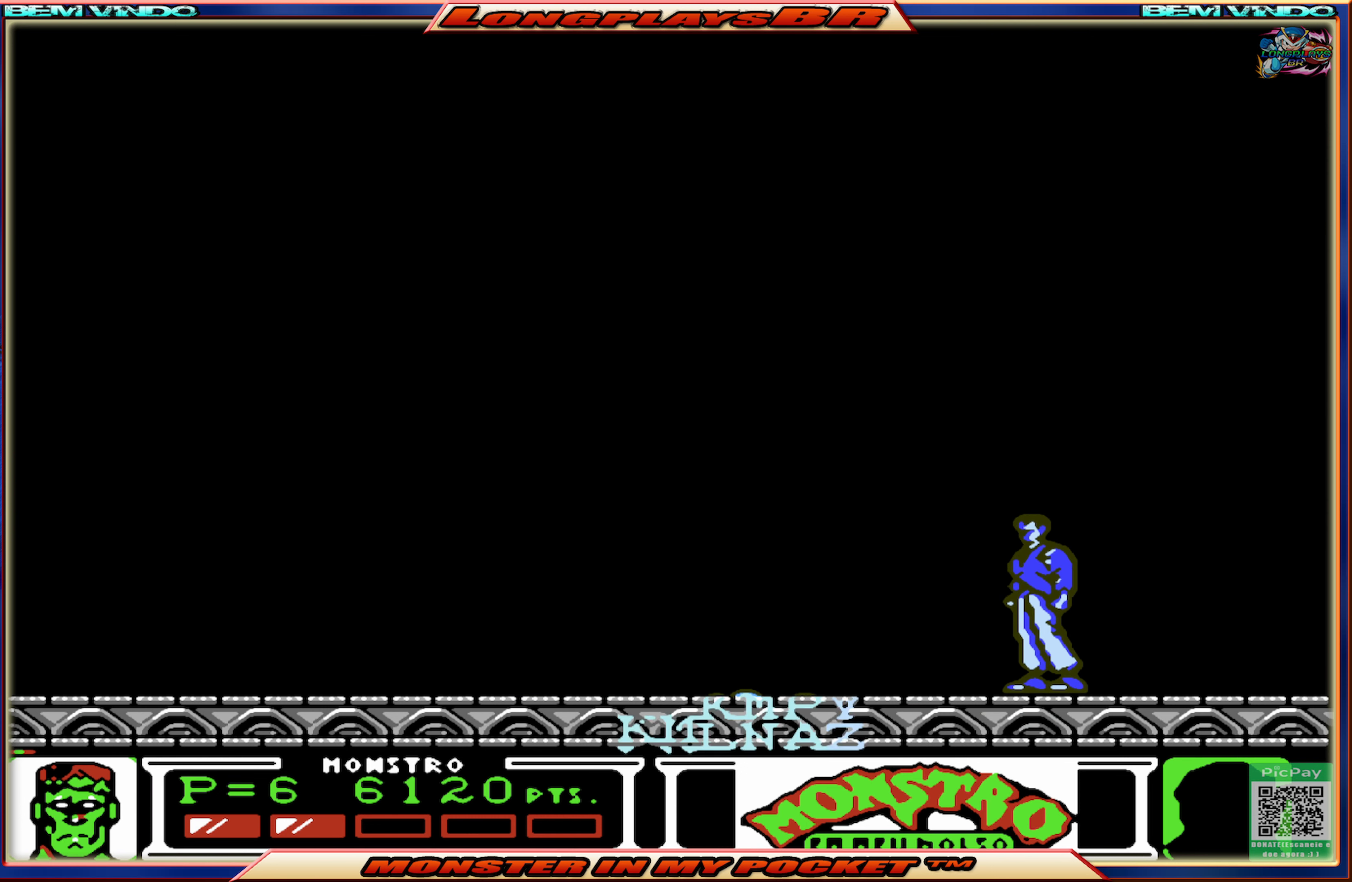
{"buttons": ["A", "DPAD_LEFT"], "events": [[467, "A", "down"], [467, "DPAD_LEFT", "down"]]}
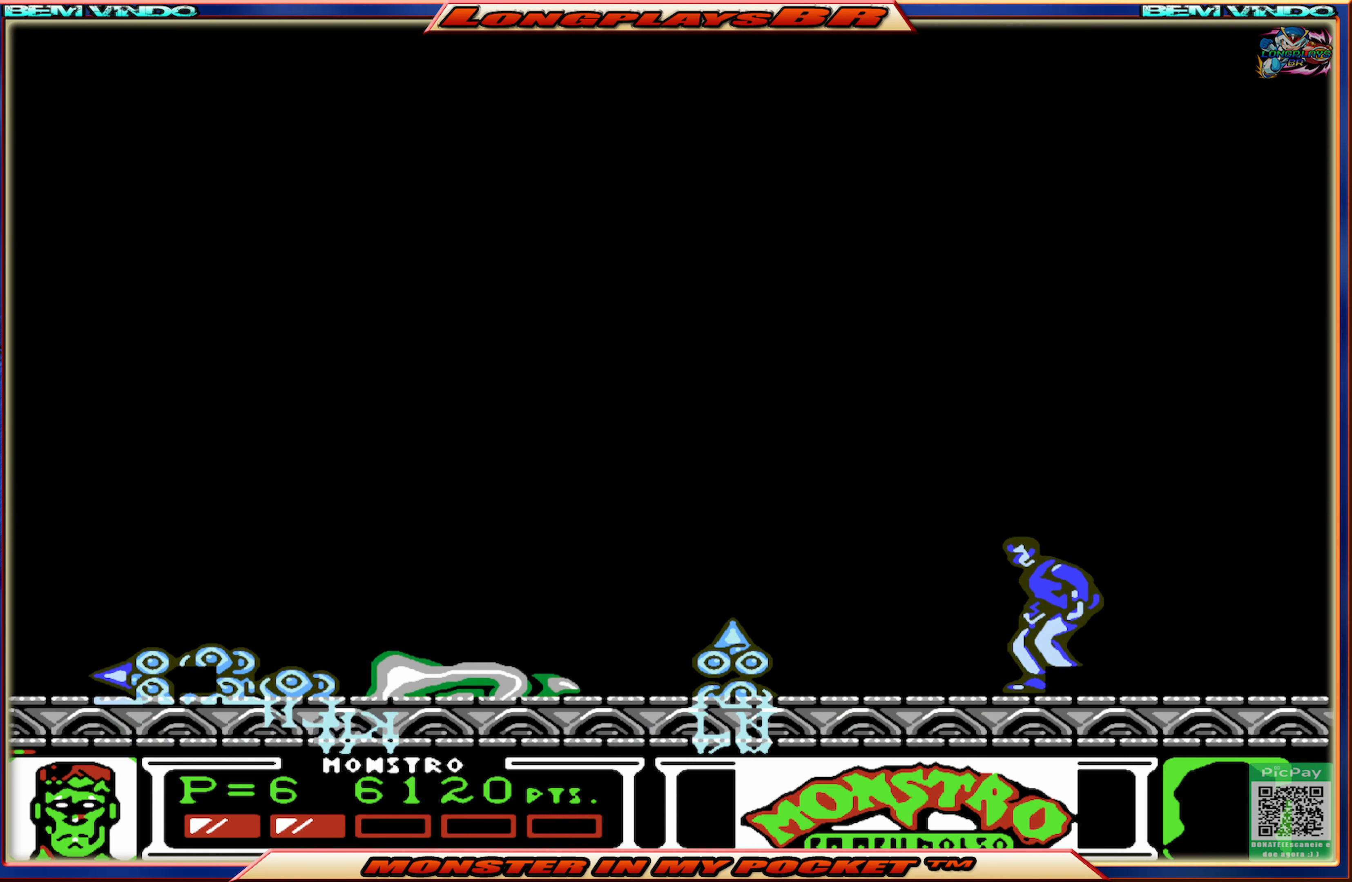
{"buttons": ["DPAD_LEFT"], "events": [[134, "A", "up"]]}
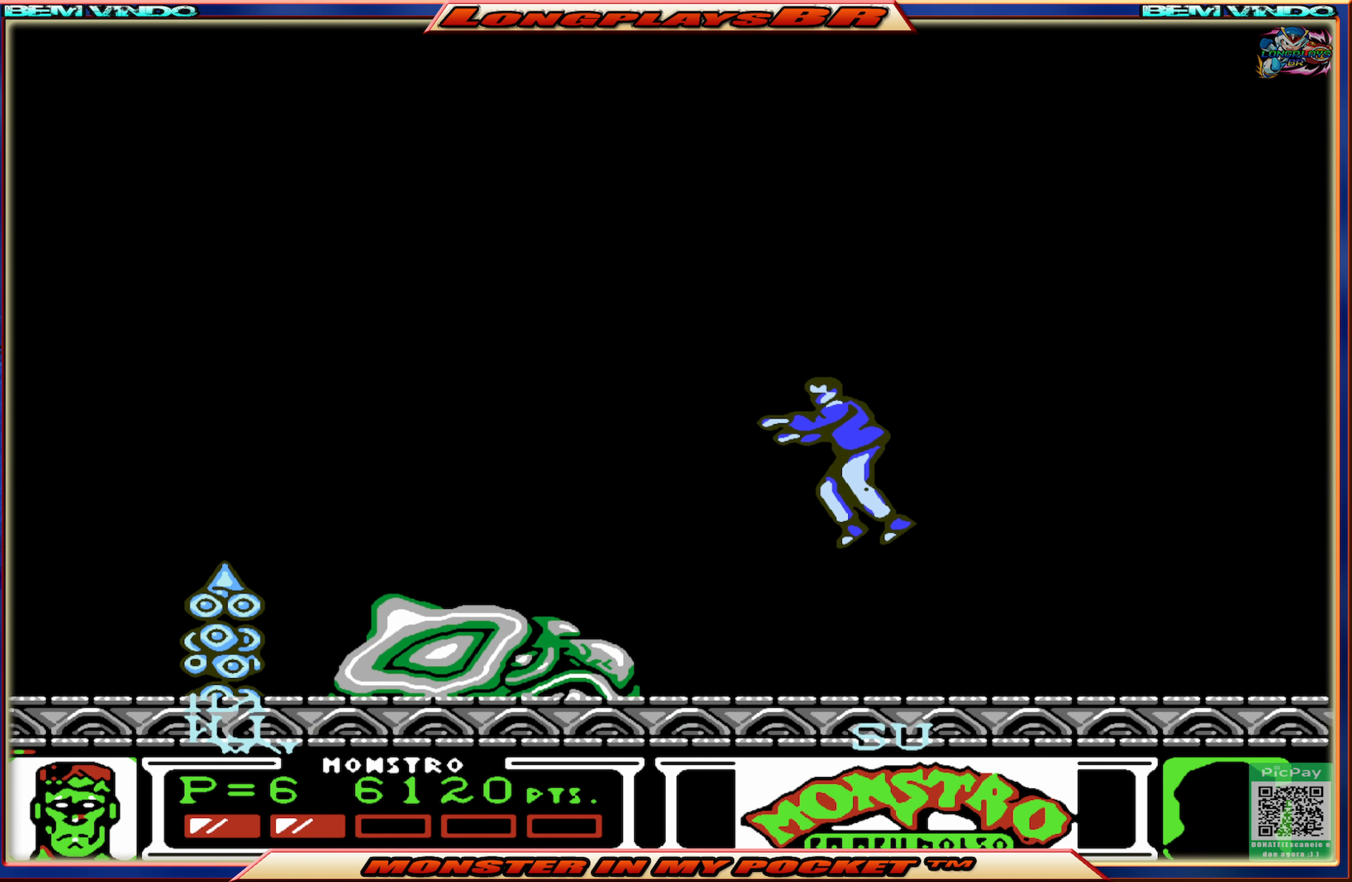
{"buttons": [], "events": [[234, "X", "down"], [267, "DPAD_LEFT", "up"], [334, "X", "up"], [400, "X", "down"], [500, "X", "up"]]}
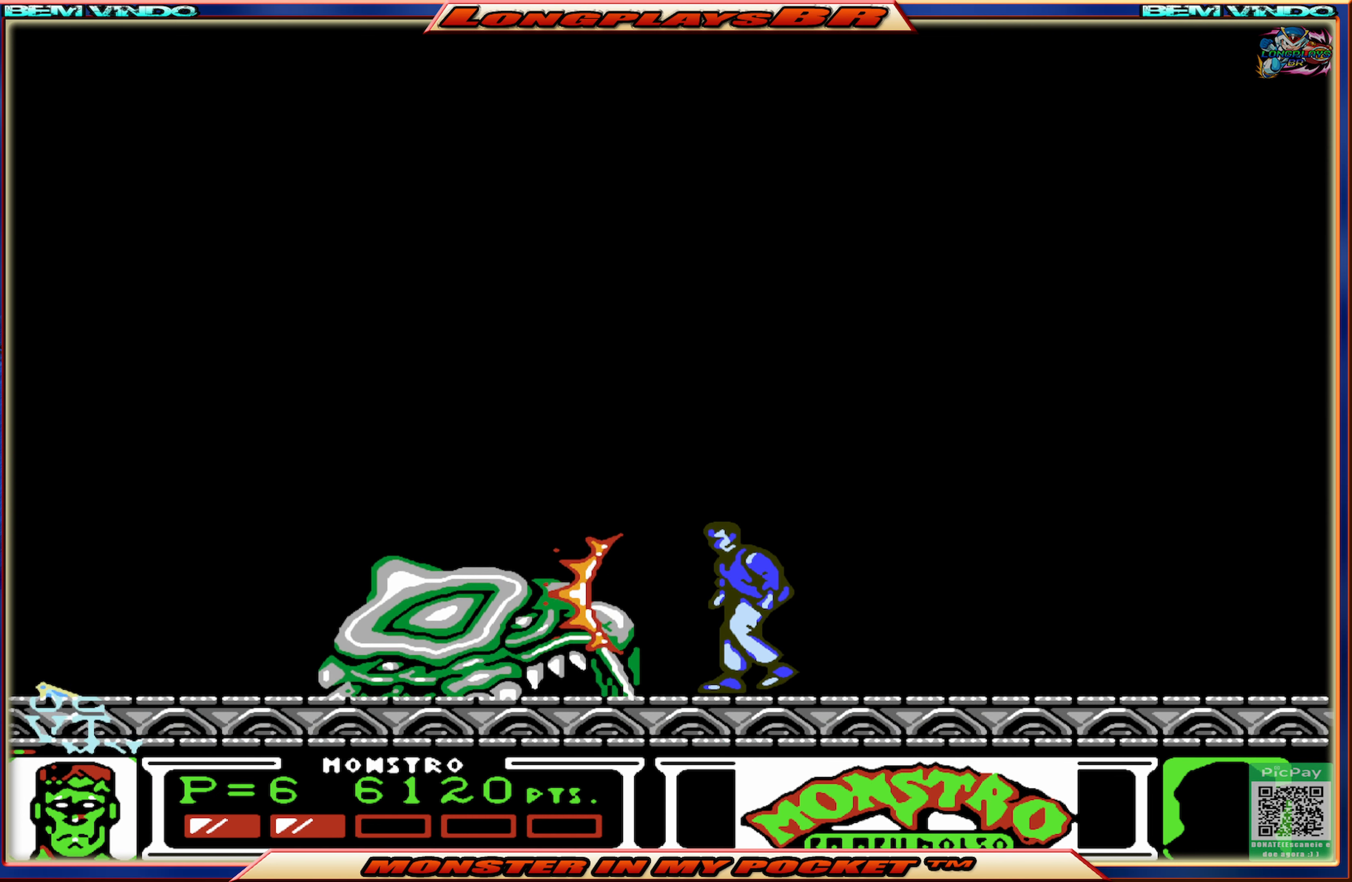
{"buttons": [], "events": [[67, "X", "down"], [134, "X", "up"], [250, "X", "down"], [367, "X", "up"]]}
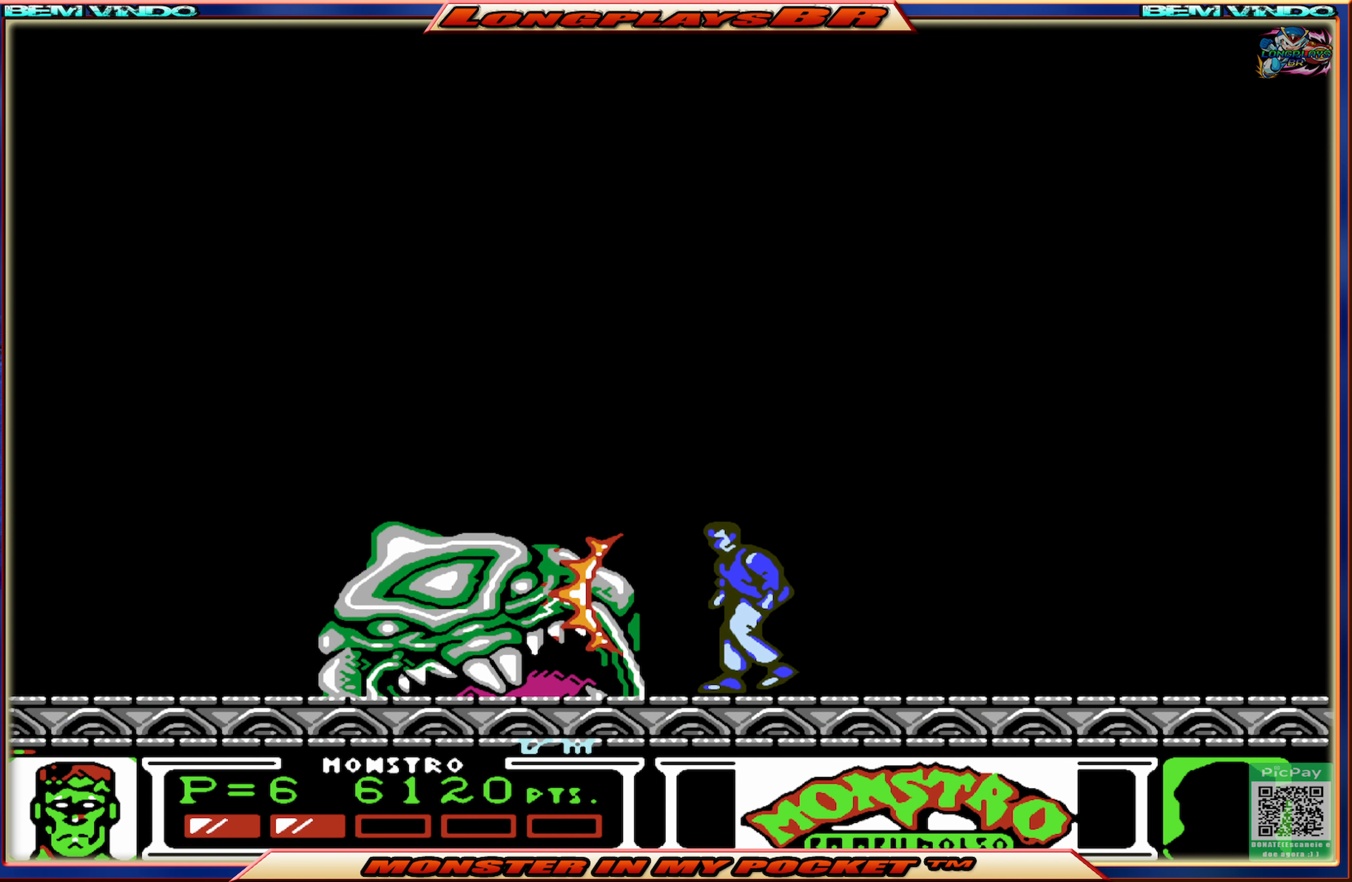
{"buttons": [], "events": []}
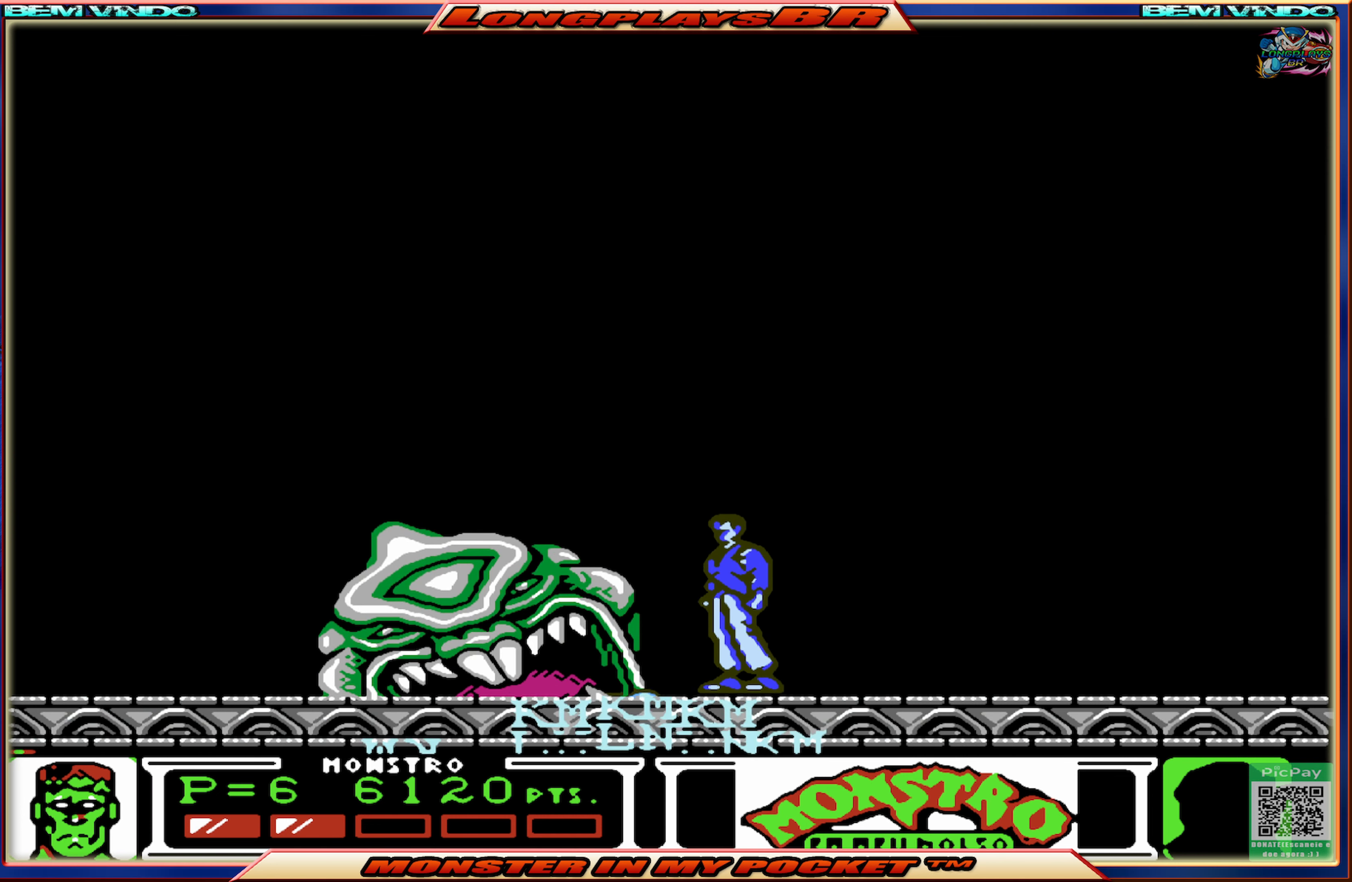
{"buttons": [], "events": []}
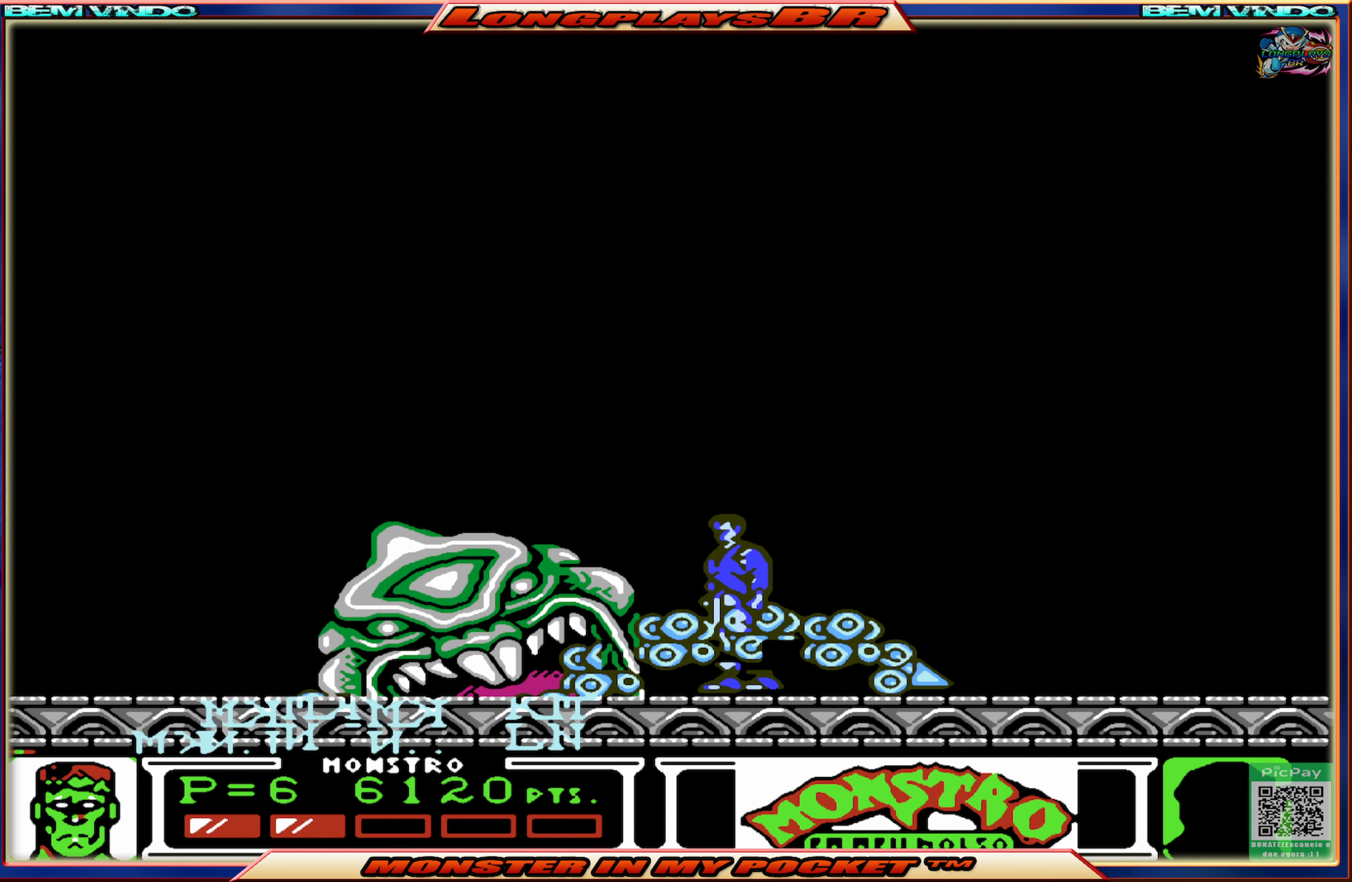
{"buttons": [], "events": []}